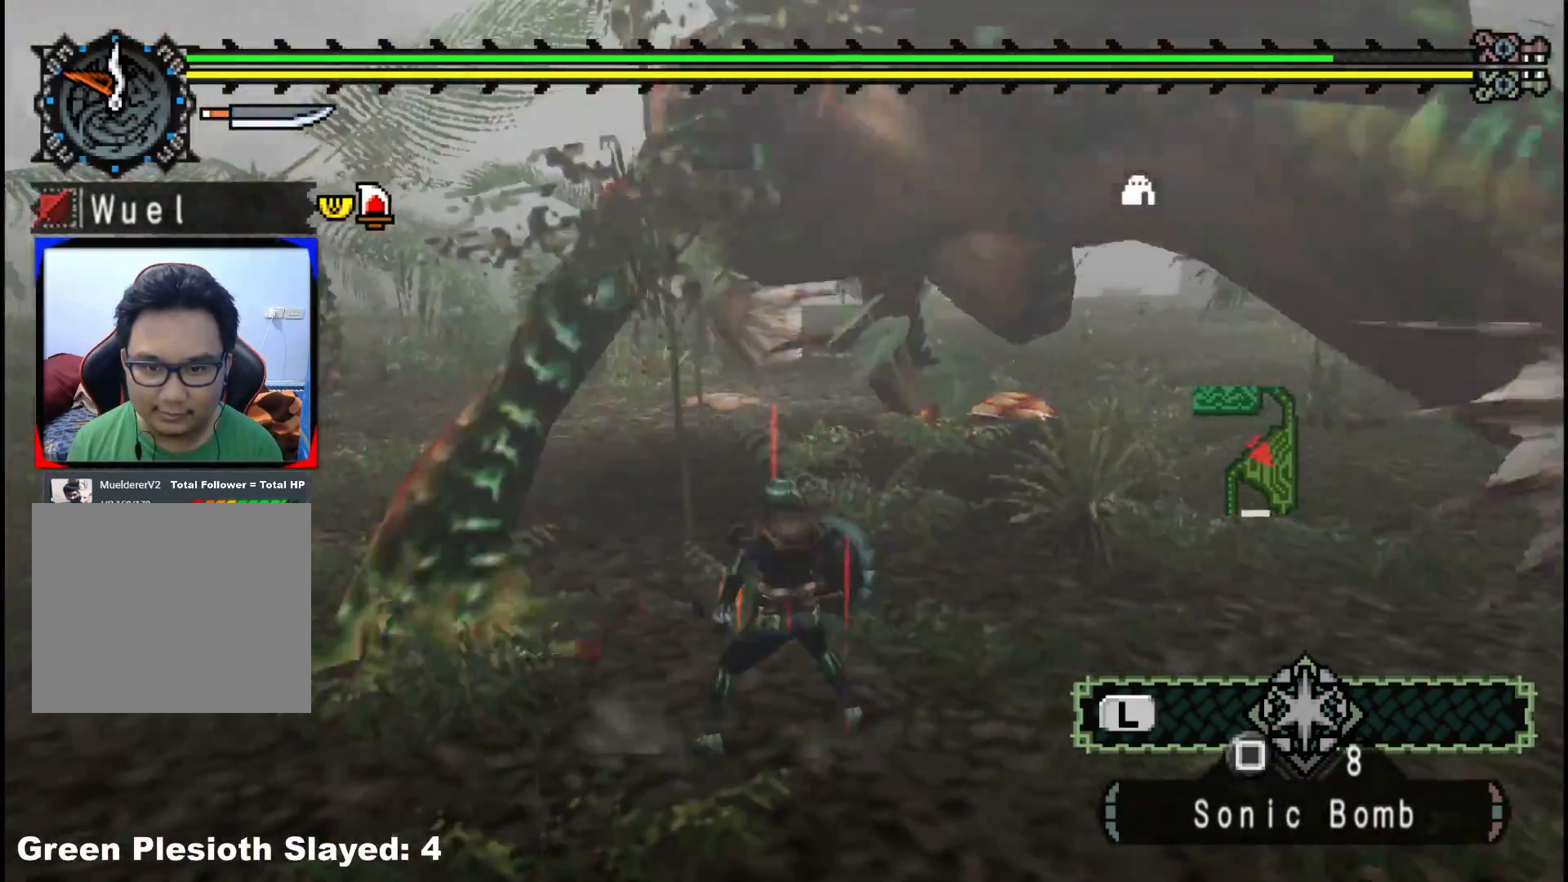
Gameplay with a controller (Xbox layout); each line is a JSON object with the inputs held at the frame after it. "events" lists button and stick changes between this image and that frame as [ms after this image, input, new state], when the widget could be followed in between. Not read: L2 L3 R3.
{"buttons": ["R1"], "left_stick": "center", "right_stick": "center", "events": [[50, "left_stick", "center"]]}
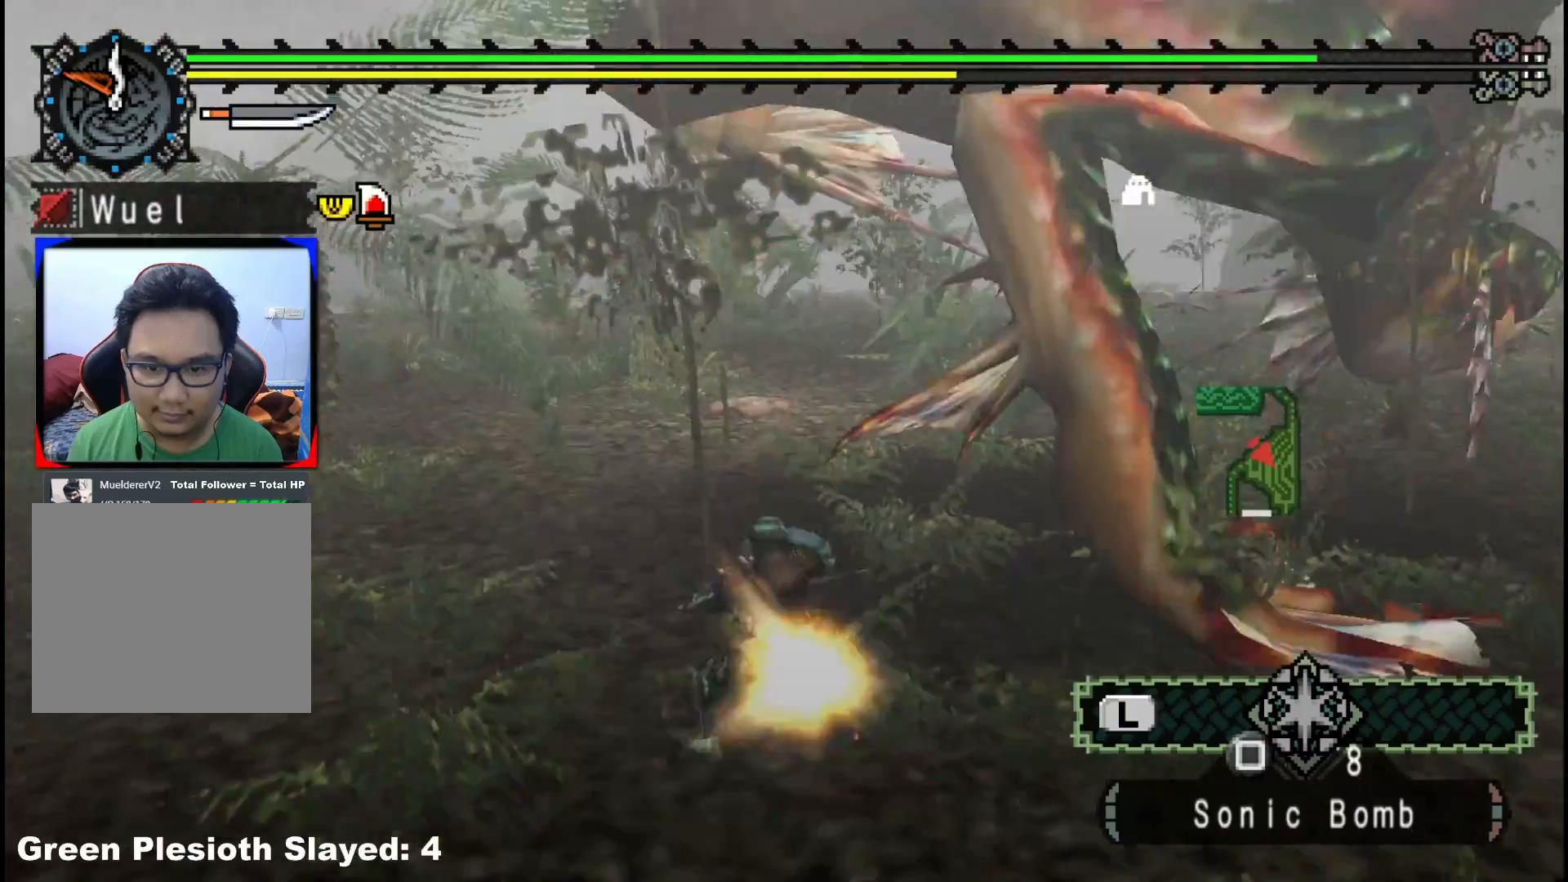
{"buttons": [], "left_stick": "up-right", "right_stick": "center", "events": [[317, "R1", "up"], [383, "left_stick", "up-right"]]}
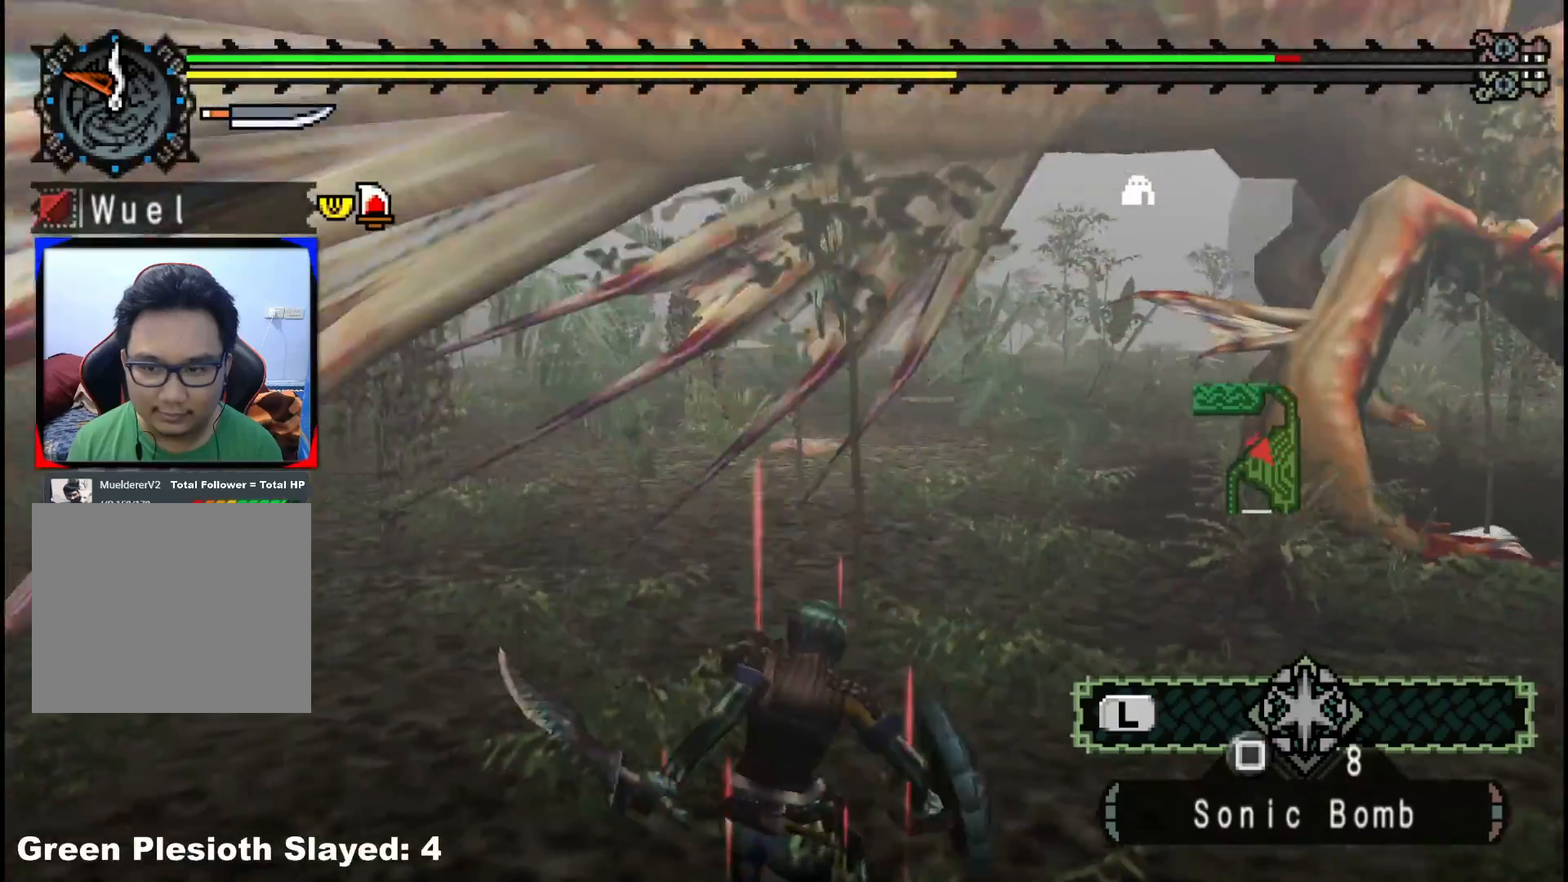
{"buttons": [], "left_stick": "up-right", "right_stick": "center", "events": [[17, "right_stick", "right"], [183, "right_stick", "center"]]}
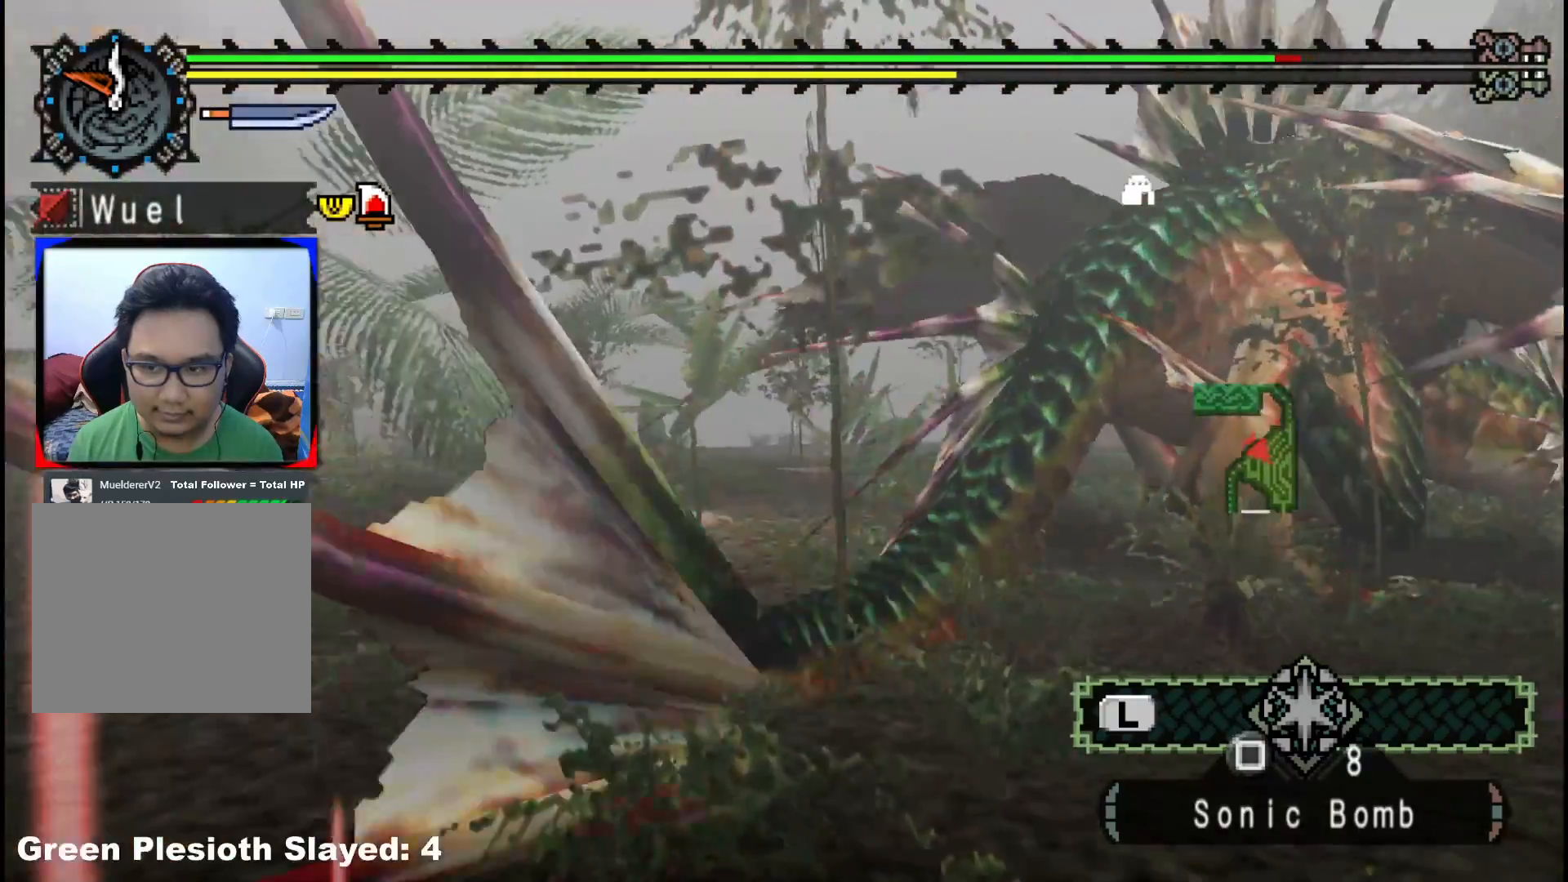
{"buttons": [], "left_stick": "up-right", "right_stick": "center", "events": []}
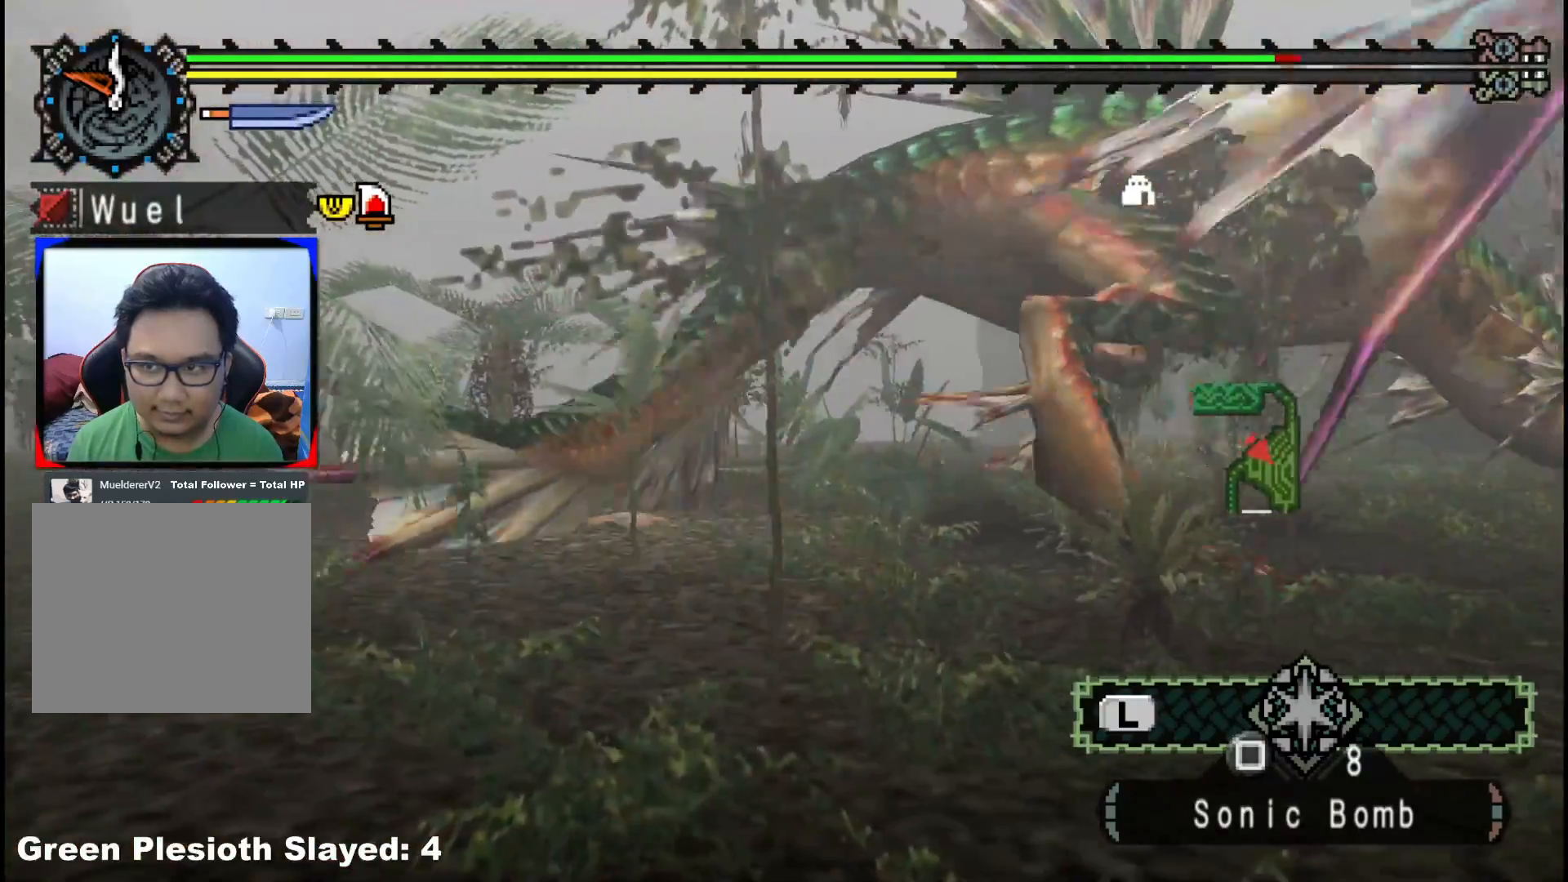
{"buttons": [], "left_stick": "up-right", "right_stick": "center", "events": []}
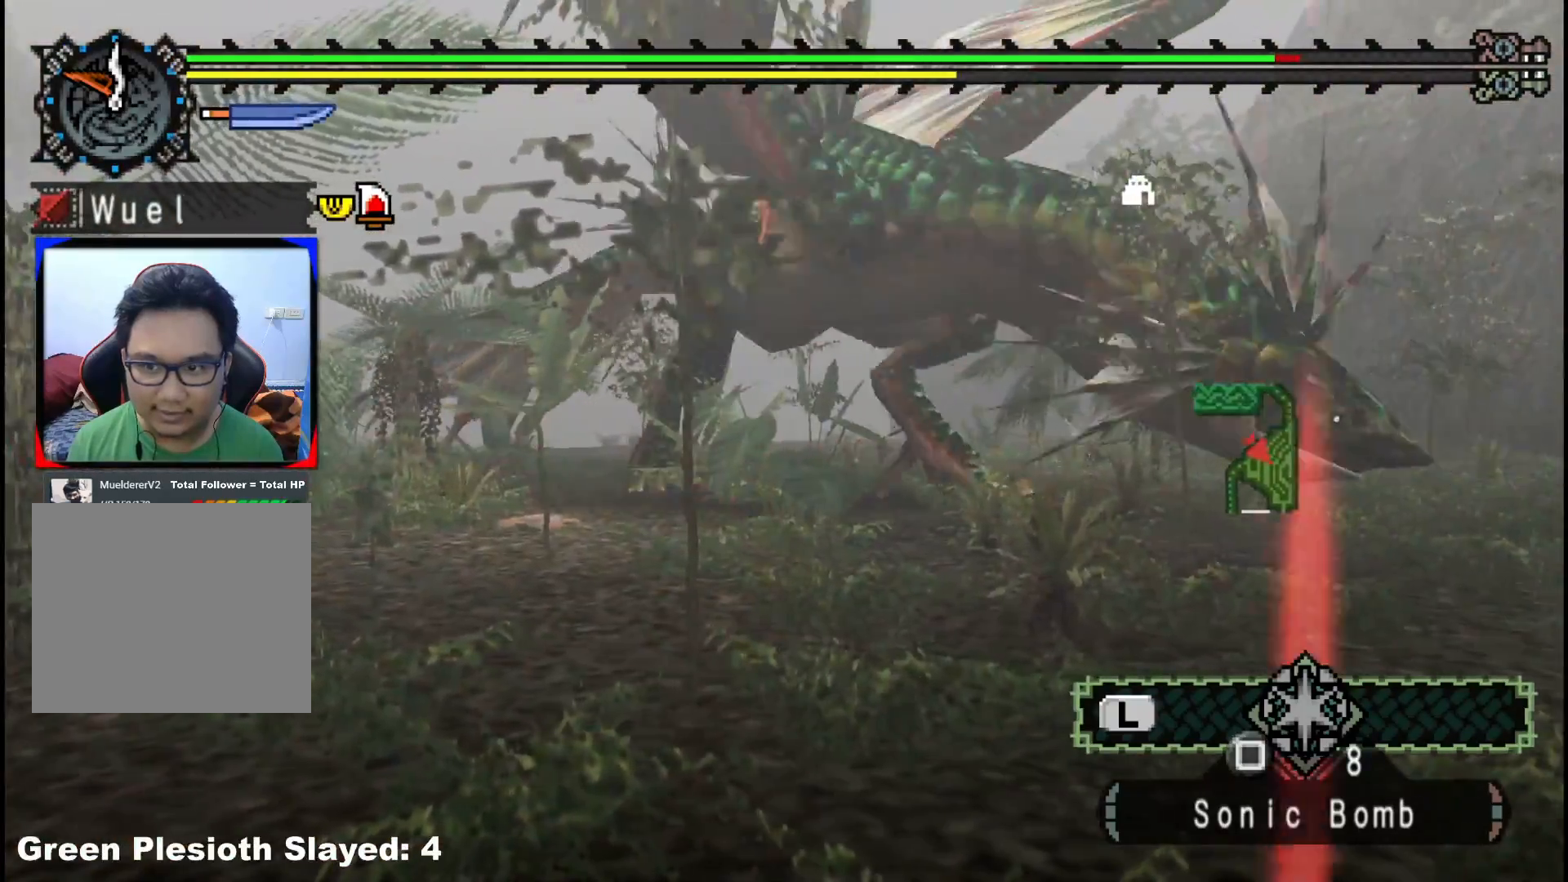
{"buttons": [], "left_stick": "up-right", "right_stick": "center", "events": []}
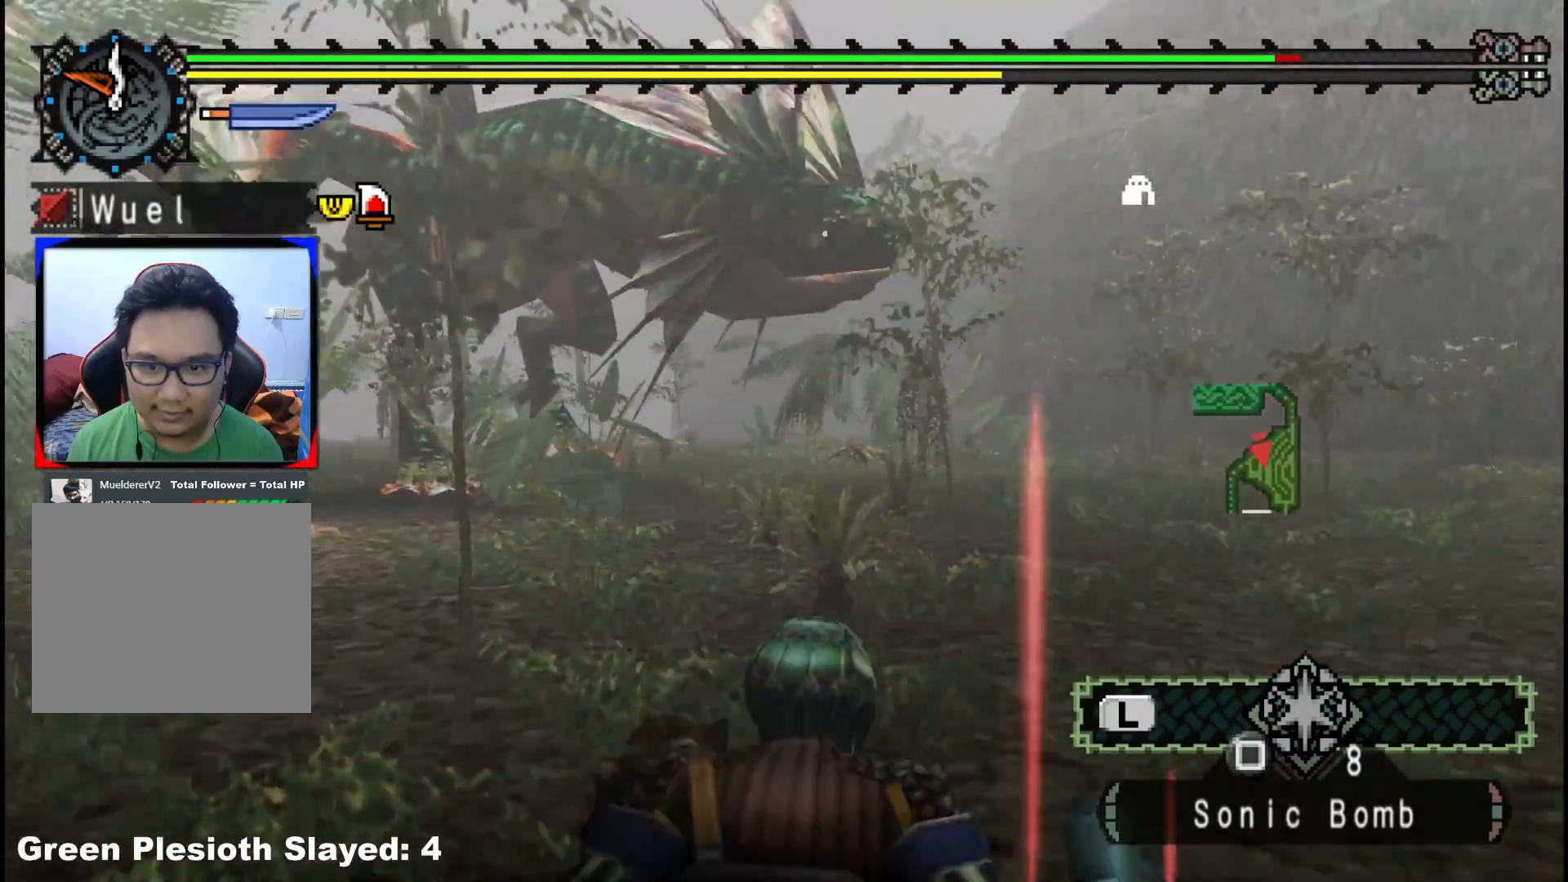
{"buttons": [], "left_stick": "up-right", "right_stick": "left", "events": [[367, "right_stick", "left"]]}
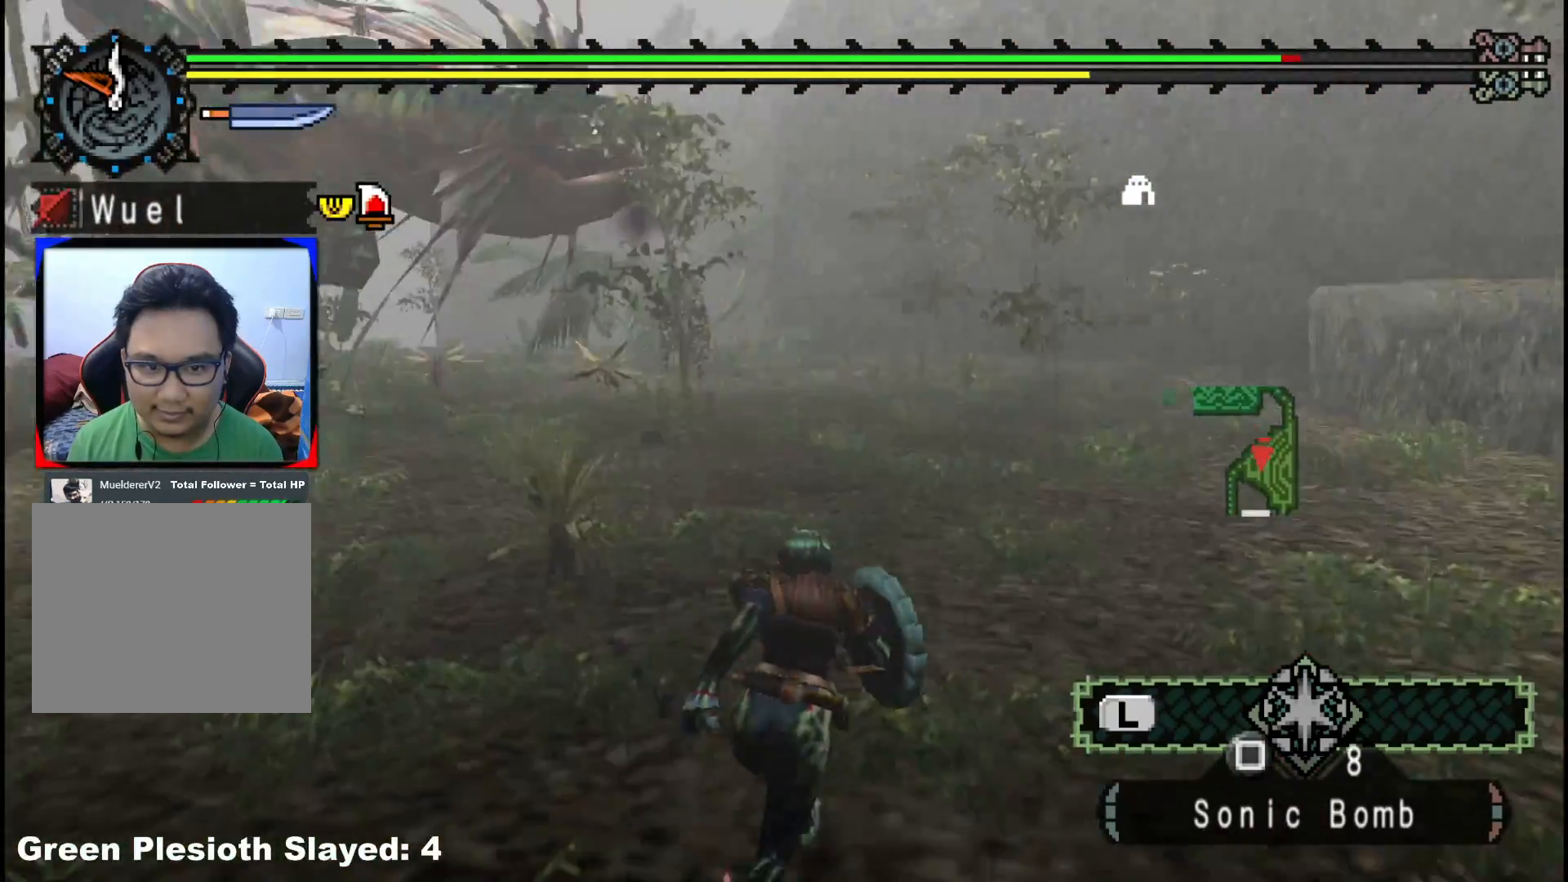
{"buttons": [], "left_stick": "up-right", "right_stick": "center", "events": [[117, "right_stick", "center"]]}
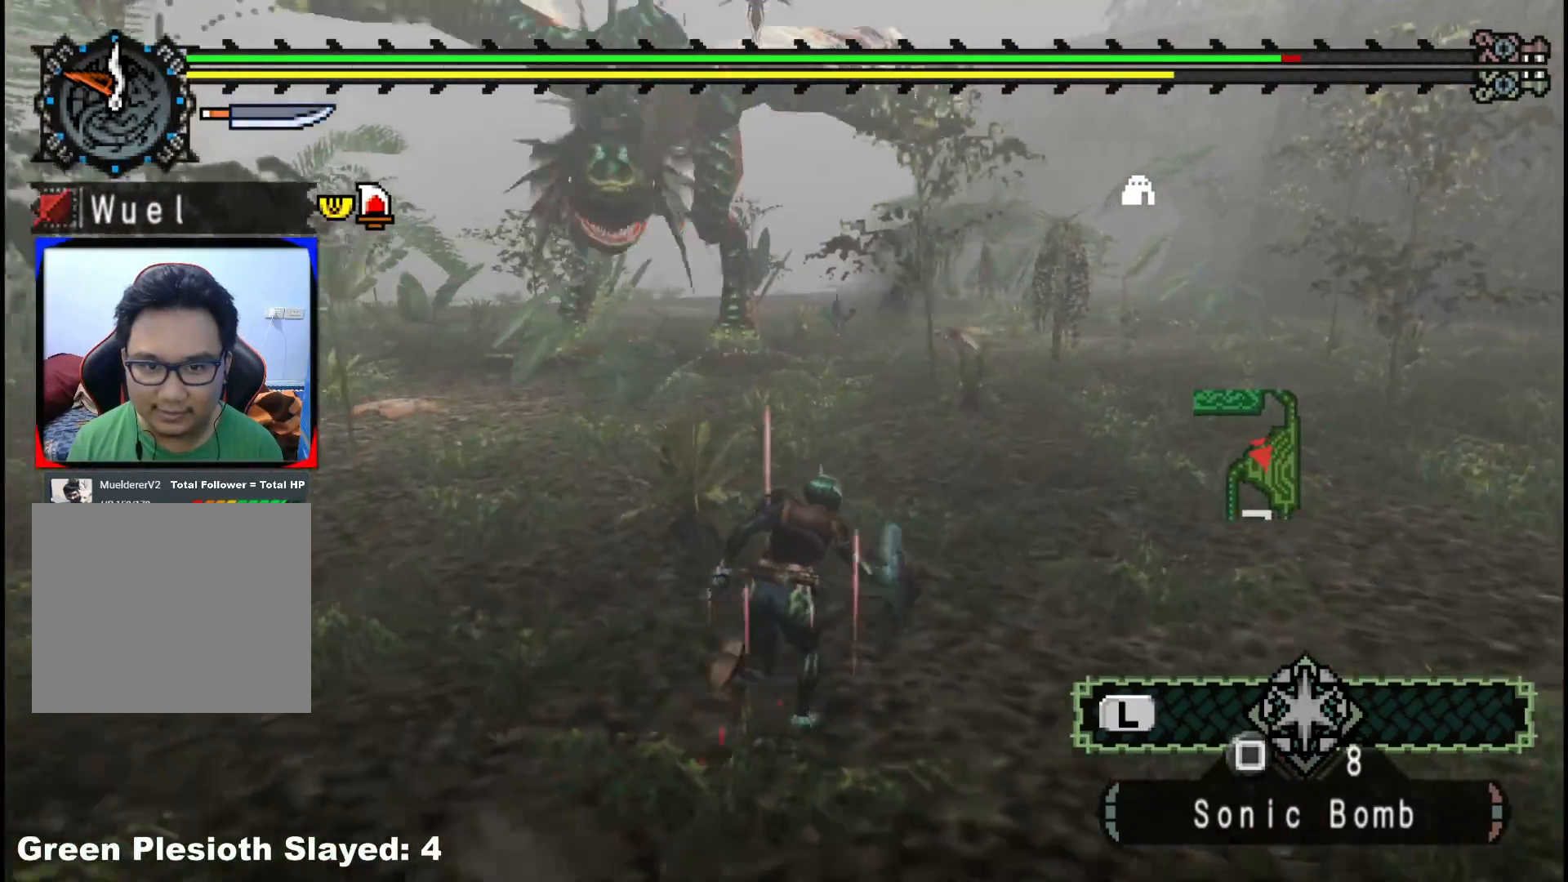
{"buttons": [], "left_stick": "up-right", "right_stick": "left", "events": [[400, "right_stick", "left"]]}
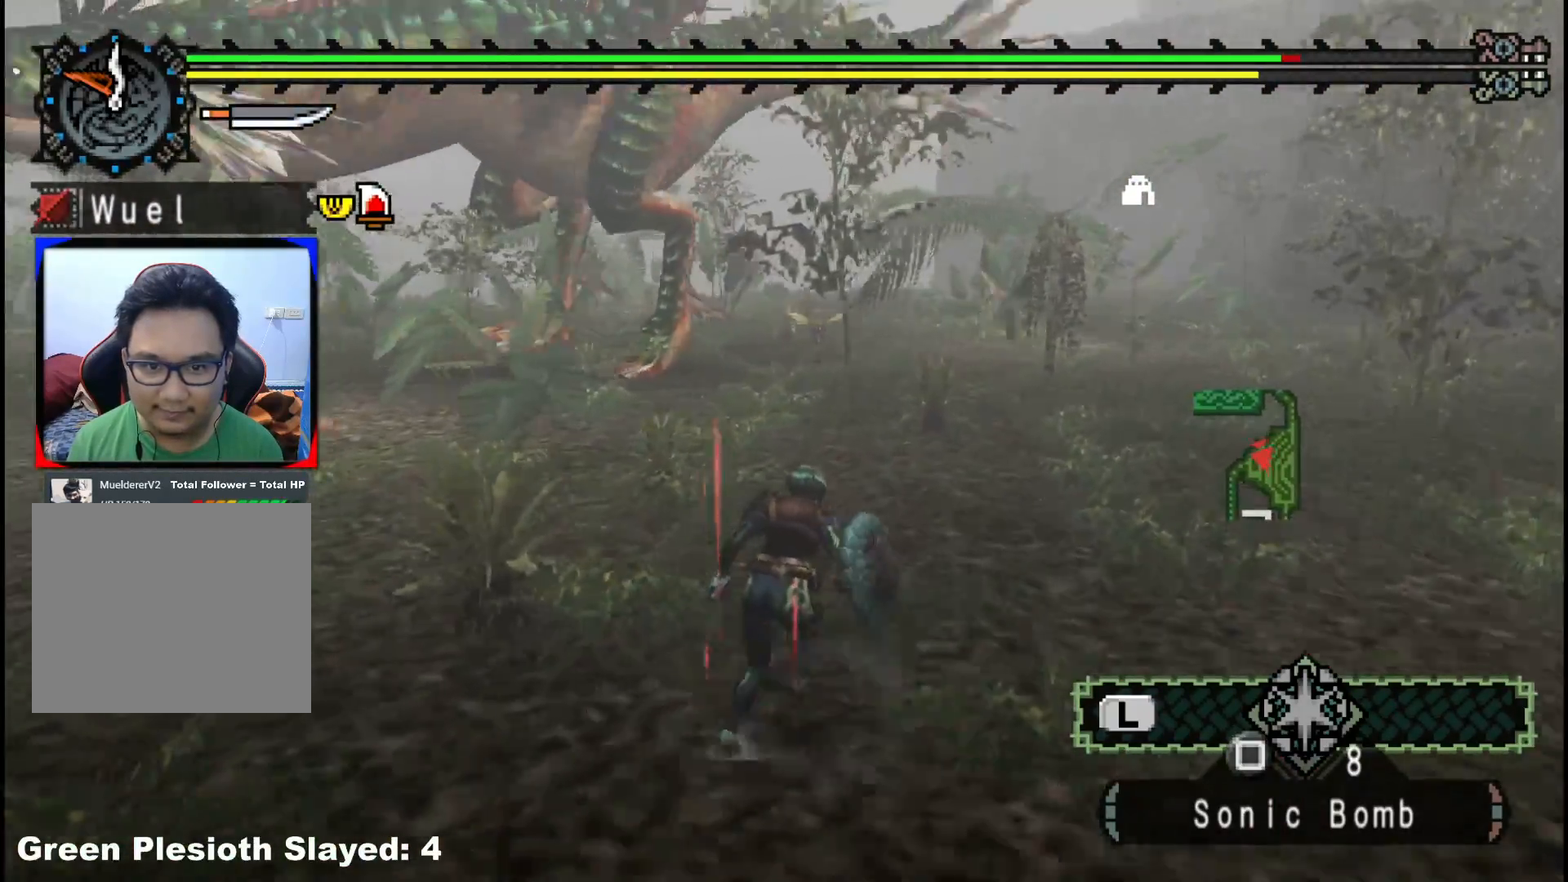
{"buttons": [], "left_stick": "up-right", "right_stick": "center", "events": [[83, "right_stick", "center"]]}
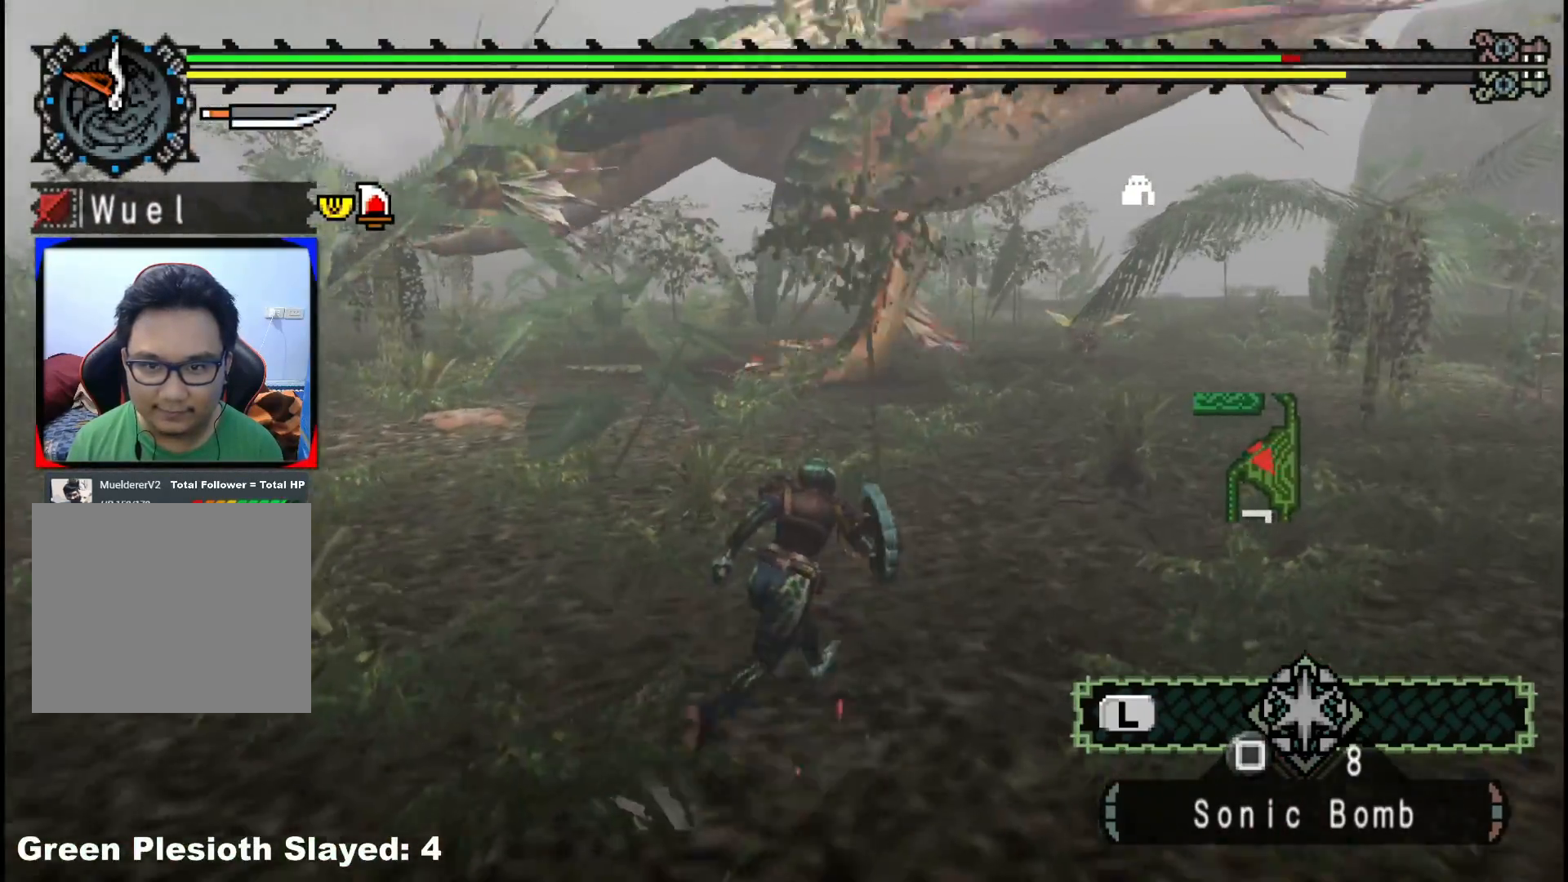
{"buttons": [], "left_stick": "up-right", "right_stick": "center", "events": []}
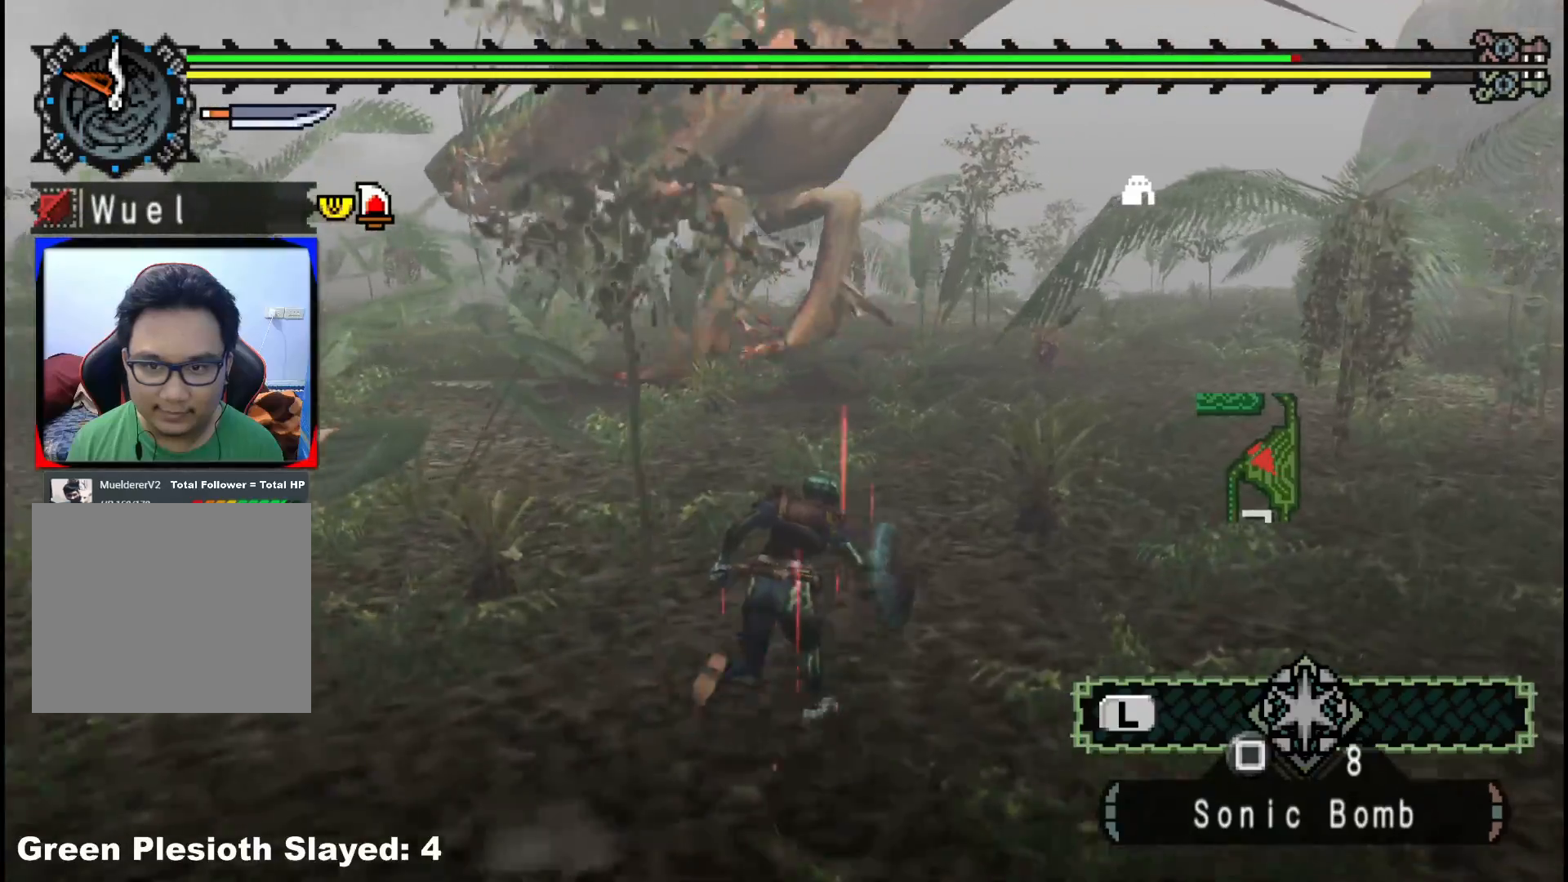
{"buttons": [], "left_stick": "up", "right_stick": "center", "events": [[83, "left_stick", "up"], [233, "right_stick", "left"], [400, "right_stick", "center"]]}
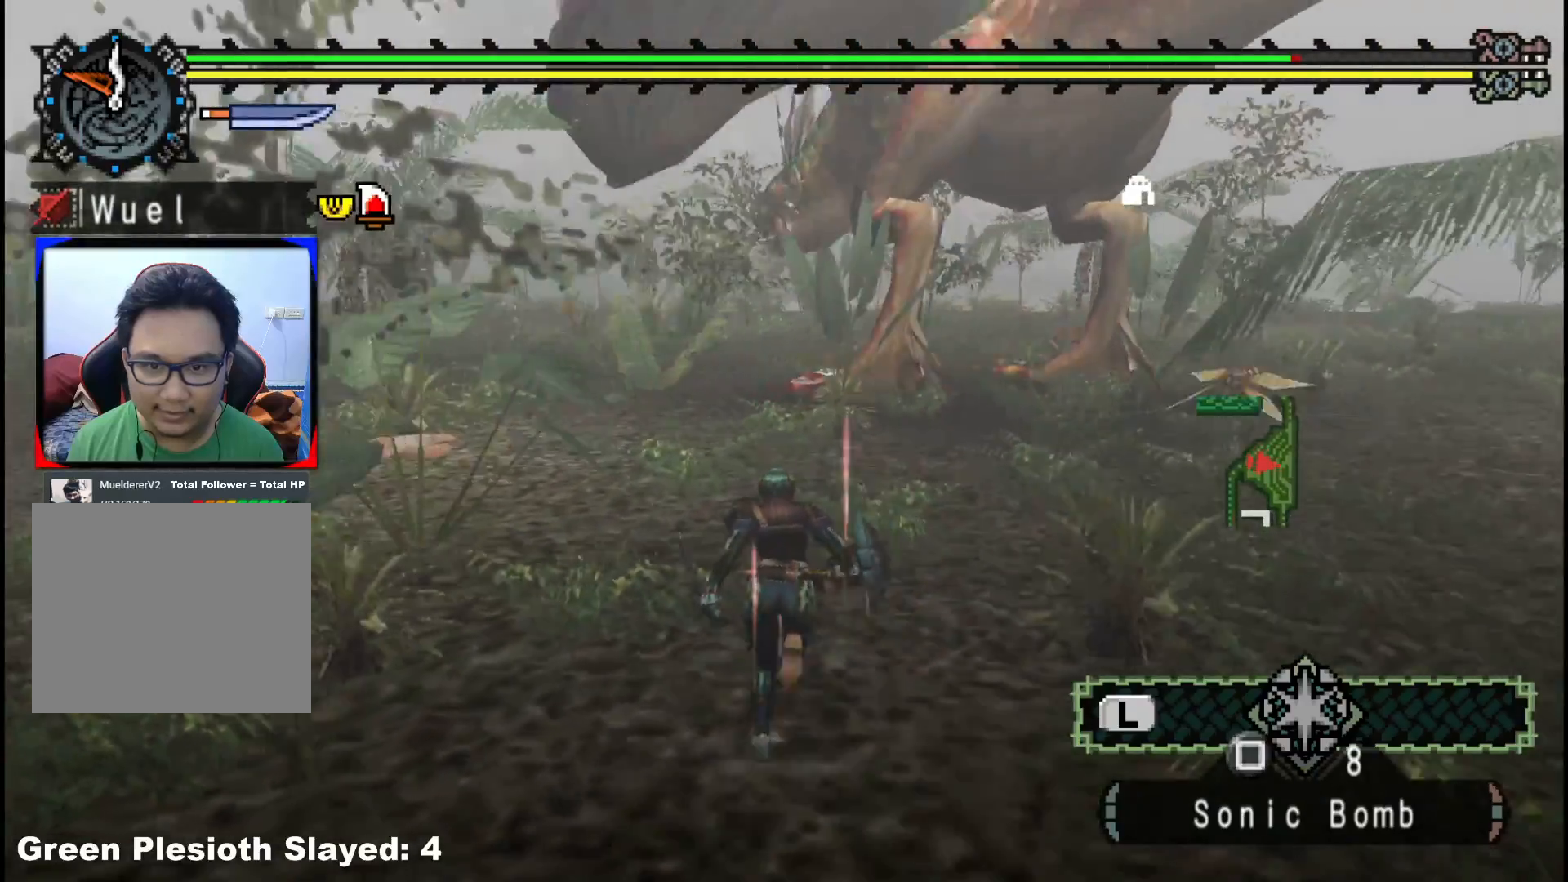
{"buttons": [], "left_stick": "up-right", "right_stick": "center", "events": [[233, "left_stick", "up-right"]]}
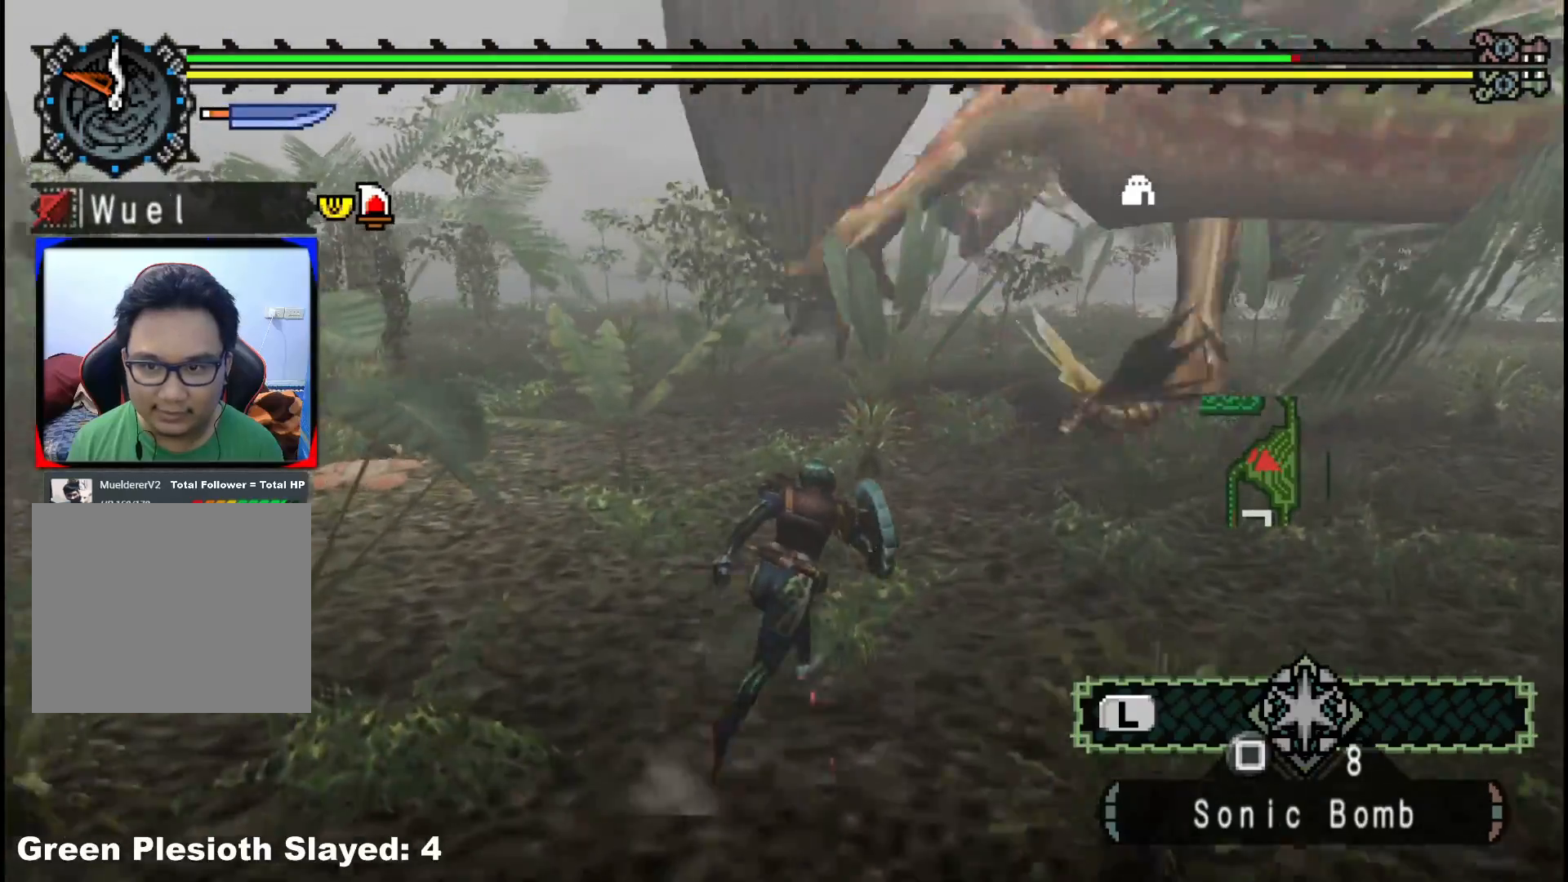
{"buttons": [], "left_stick": "up-right", "right_stick": "center", "events": []}
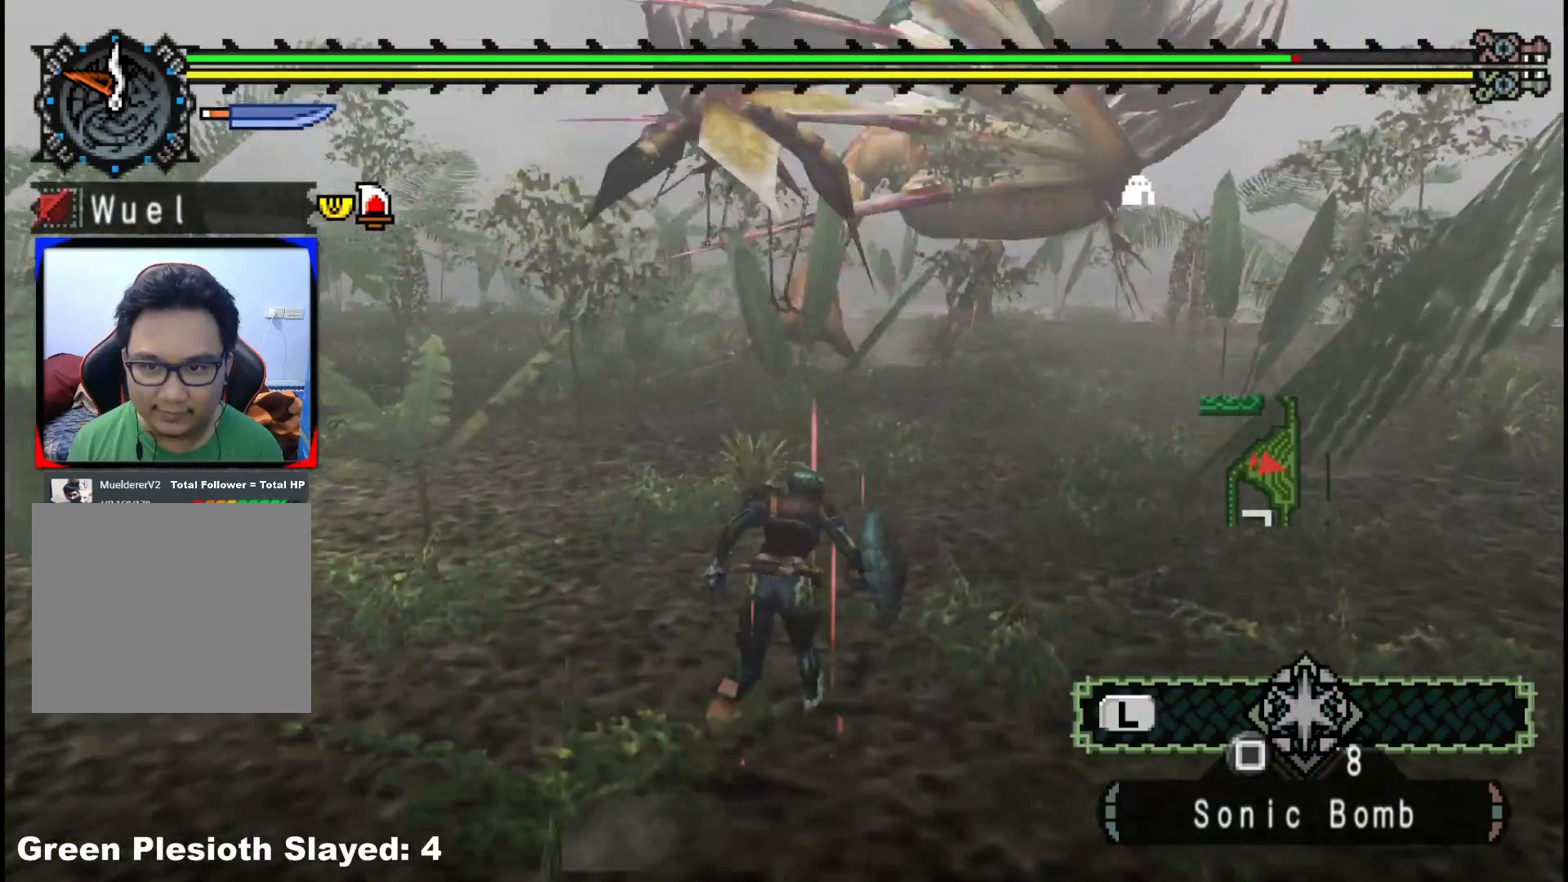
{"buttons": [], "left_stick": "up-right", "right_stick": "center", "events": [[50, "X", "down"], [167, "X", "up"]]}
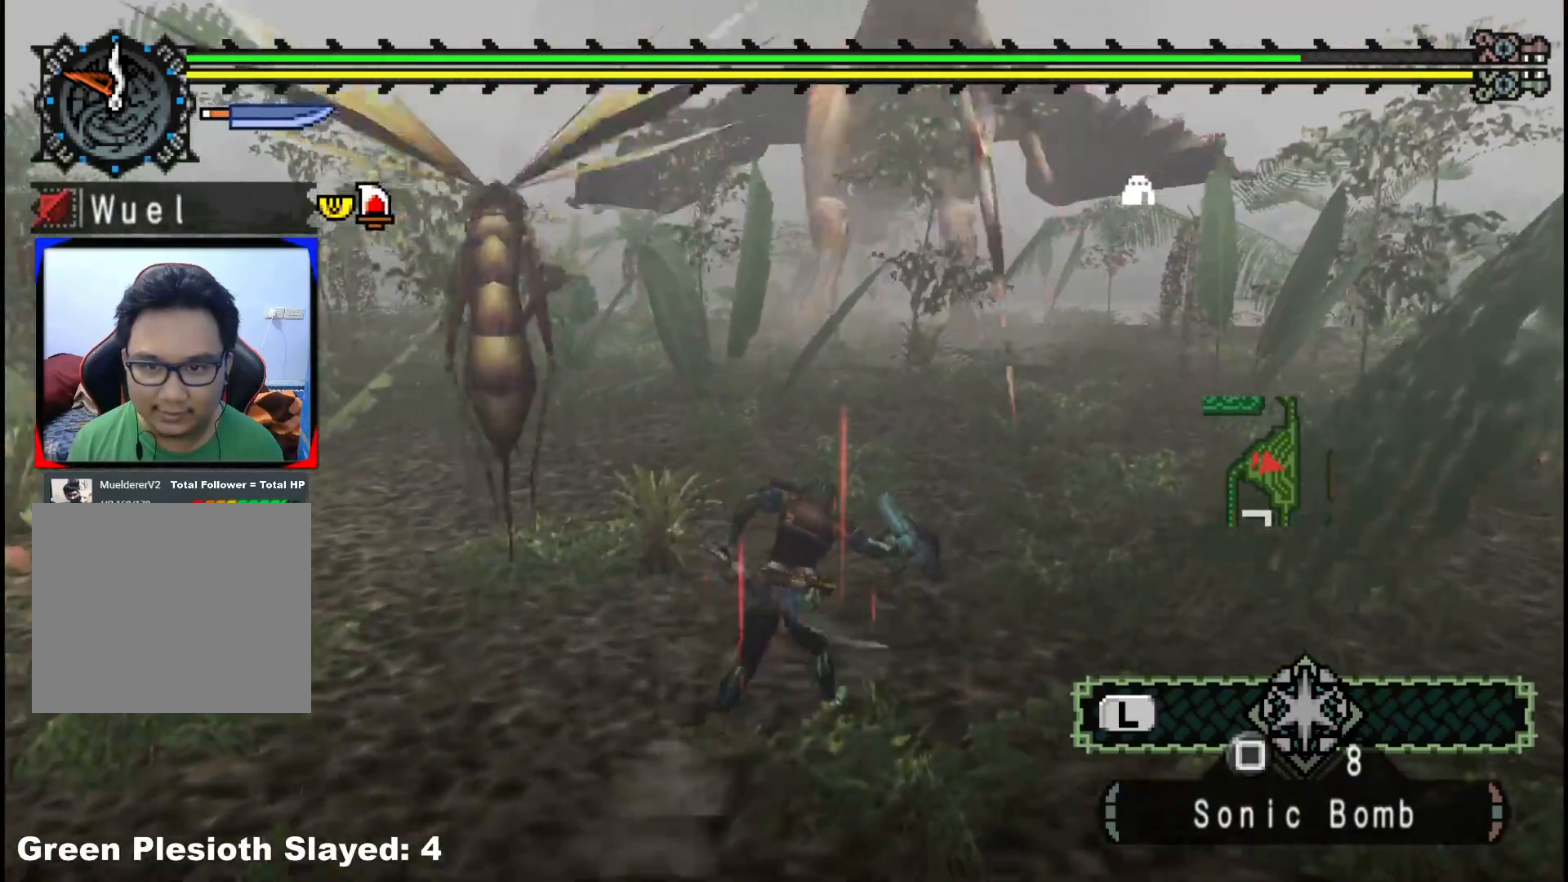
{"buttons": ["R1"], "left_stick": "up", "right_stick": "center", "events": [[217, "R1", "down"], [450, "left_stick", "up"]]}
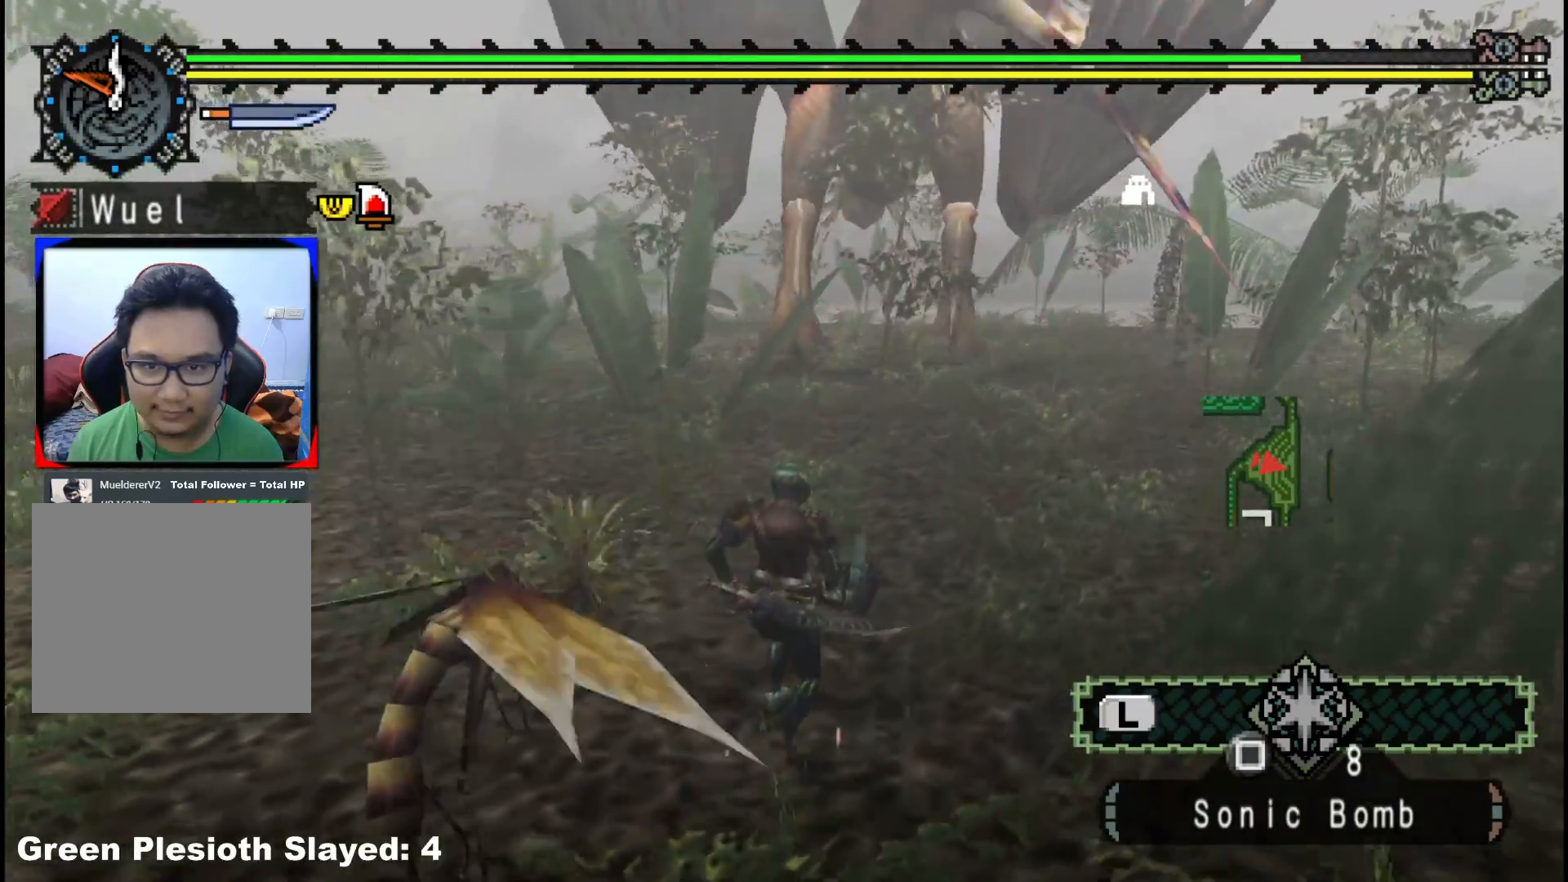
{"buttons": ["R1"], "left_stick": "up", "right_stick": "center", "events": []}
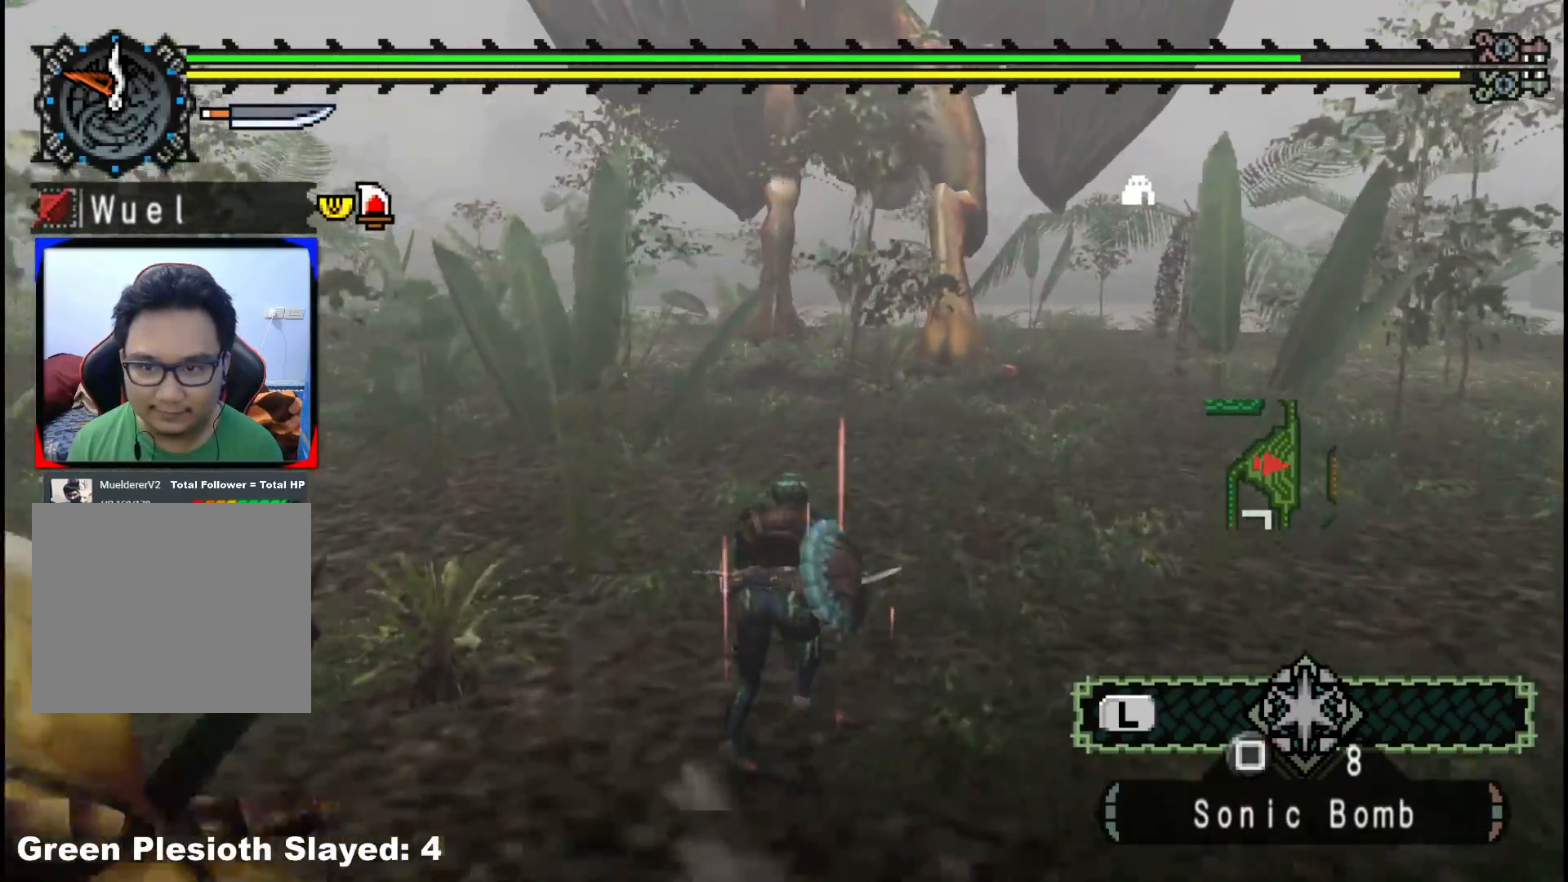
{"buttons": ["R1"], "left_stick": "up", "right_stick": "center", "events": []}
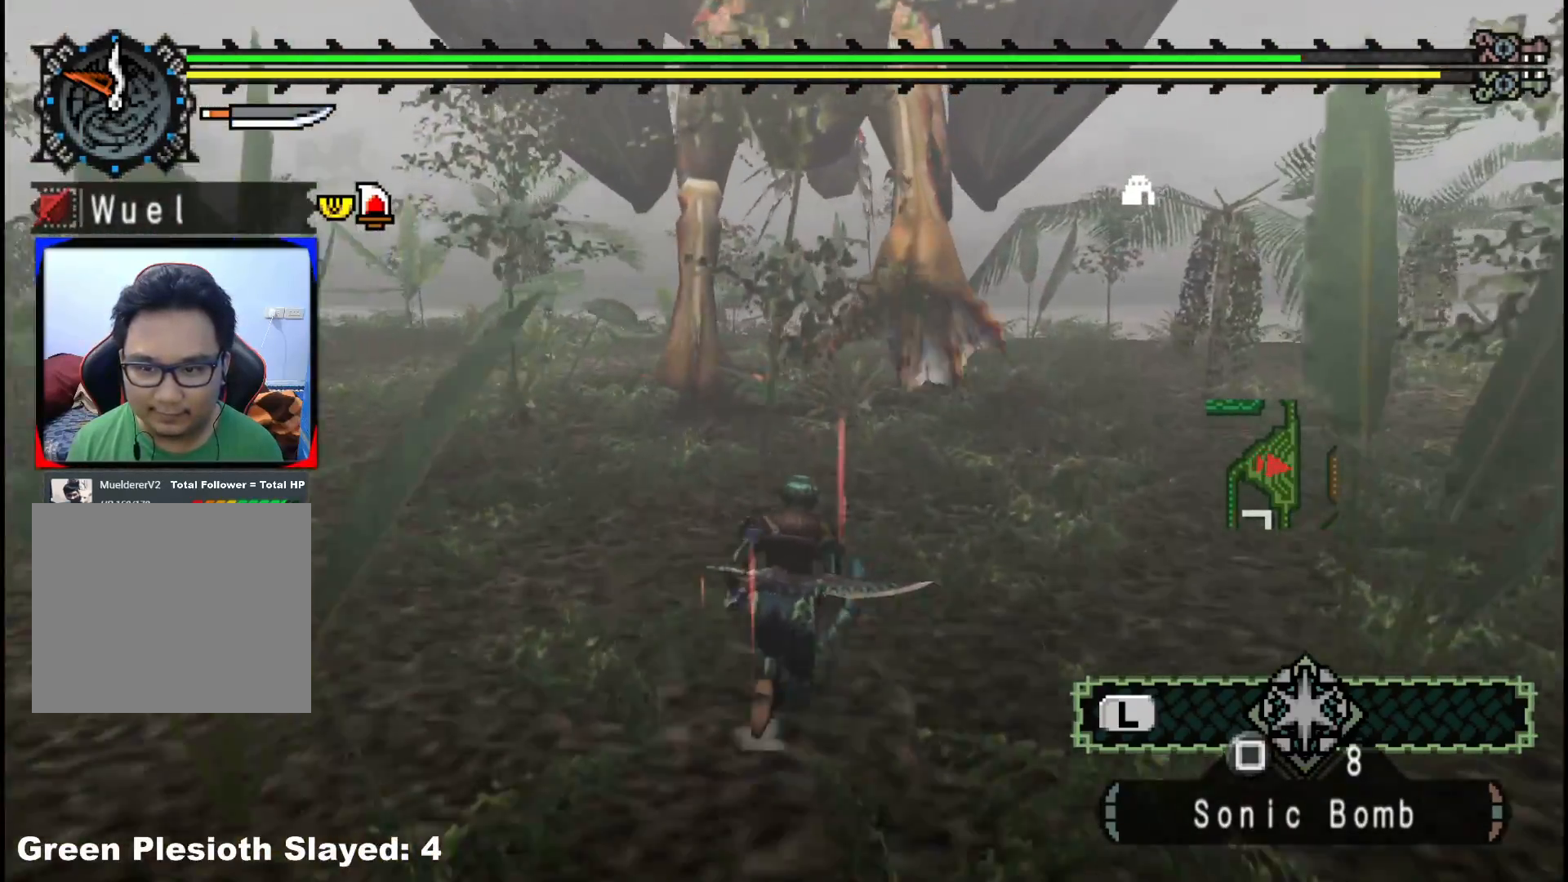
{"buttons": [], "left_stick": "right", "right_stick": "center", "events": [[33, "left_stick", "up-right"], [450, "R1", "up"], [450, "left_stick", "right"]]}
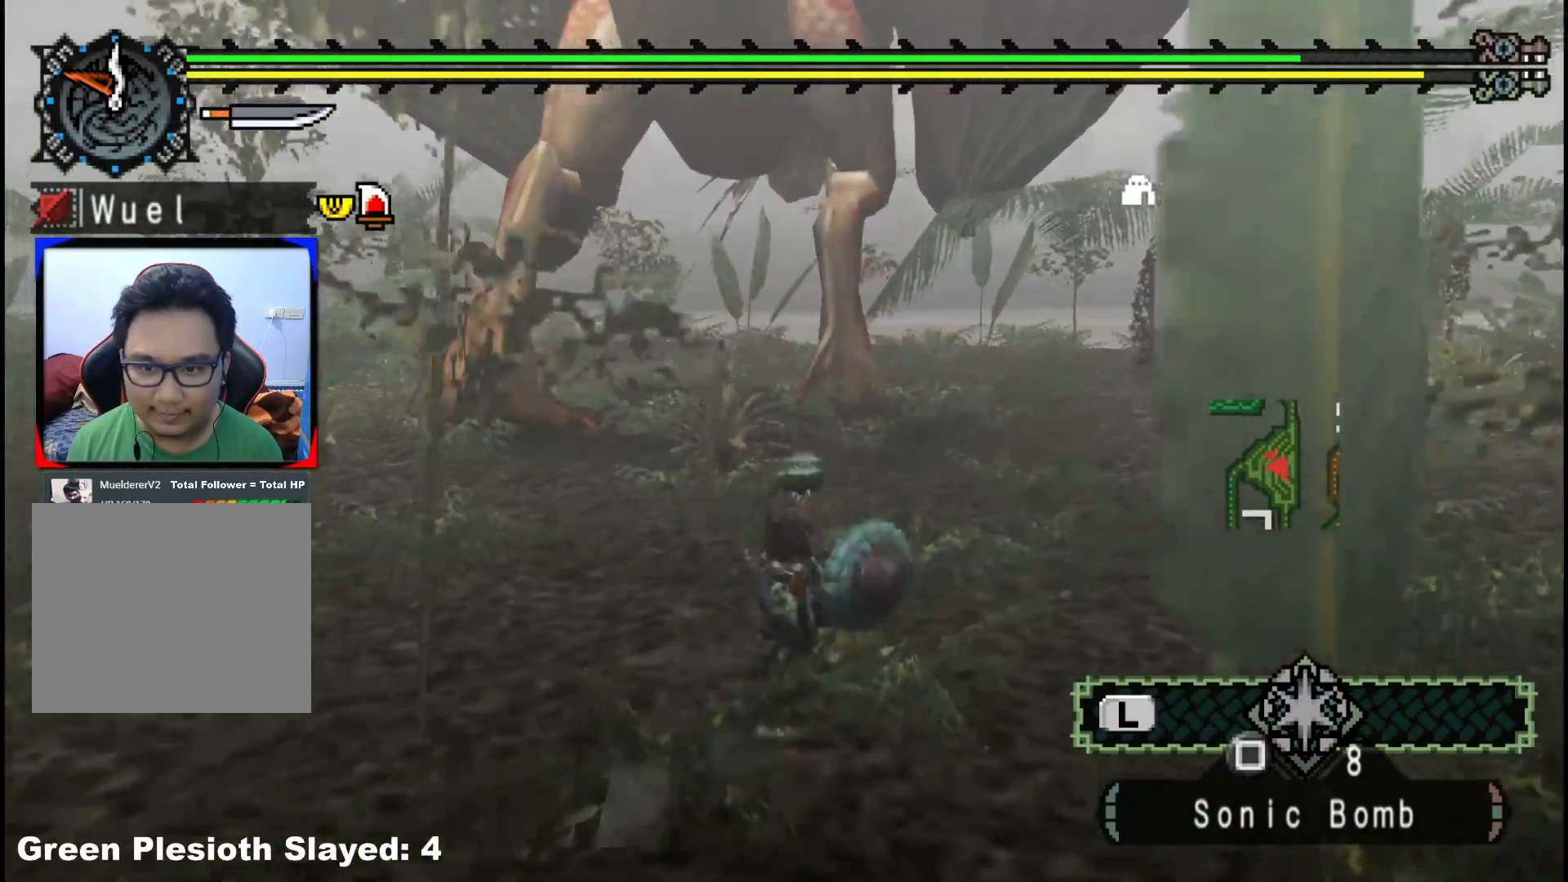
{"buttons": [], "left_stick": "down-right", "right_stick": "center", "events": [[100, "left_stick", "down-right"]]}
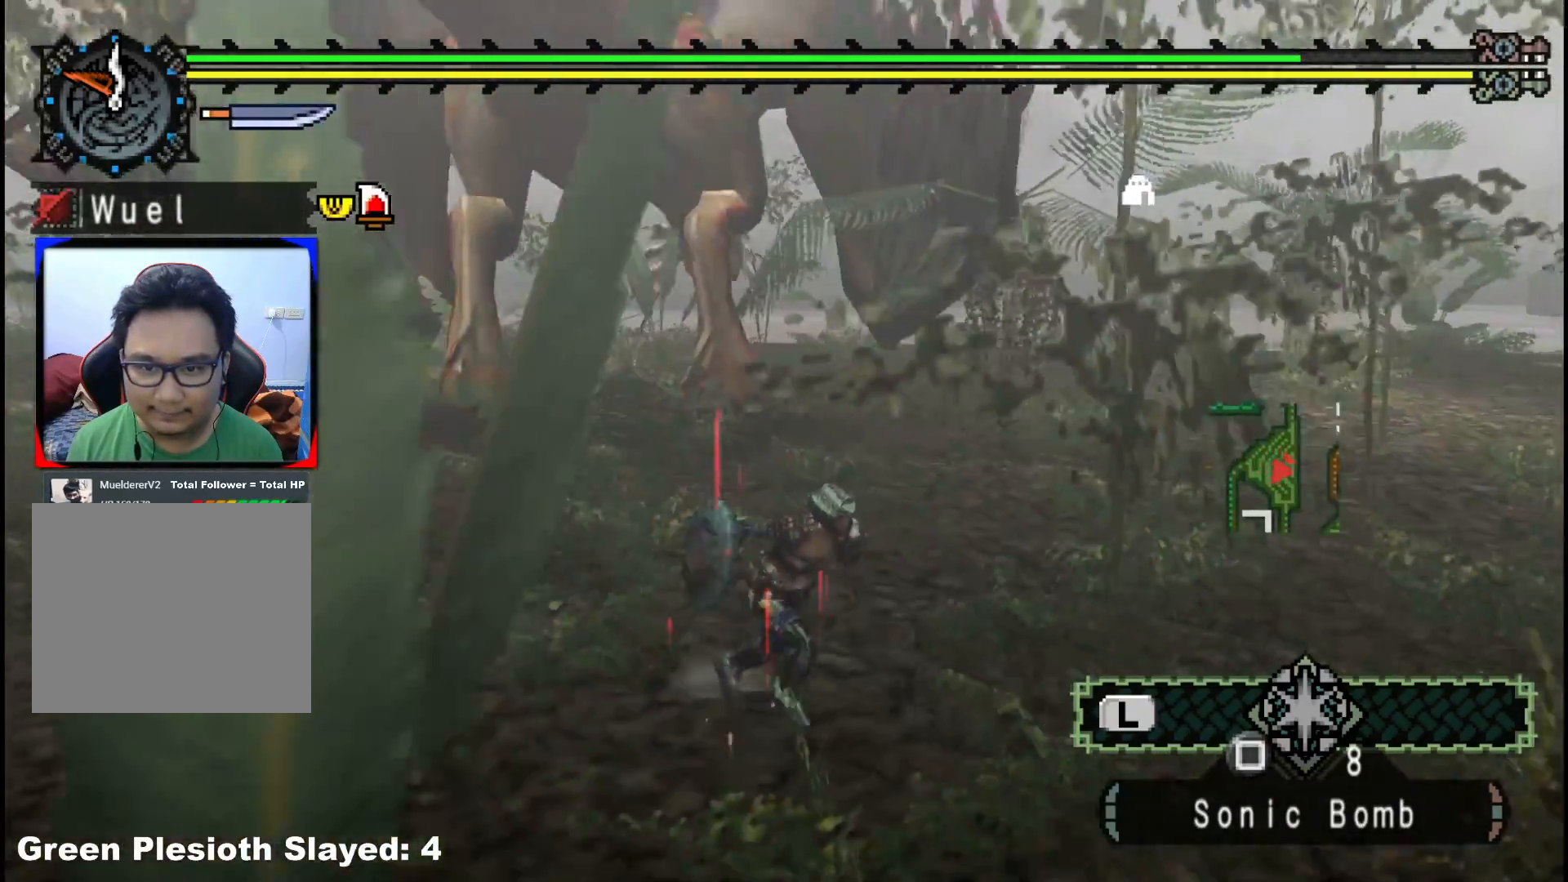
{"buttons": ["R1"], "left_stick": "up-right", "right_stick": "center", "events": [[117, "R1", "down"], [117, "left_stick", "up-right"]]}
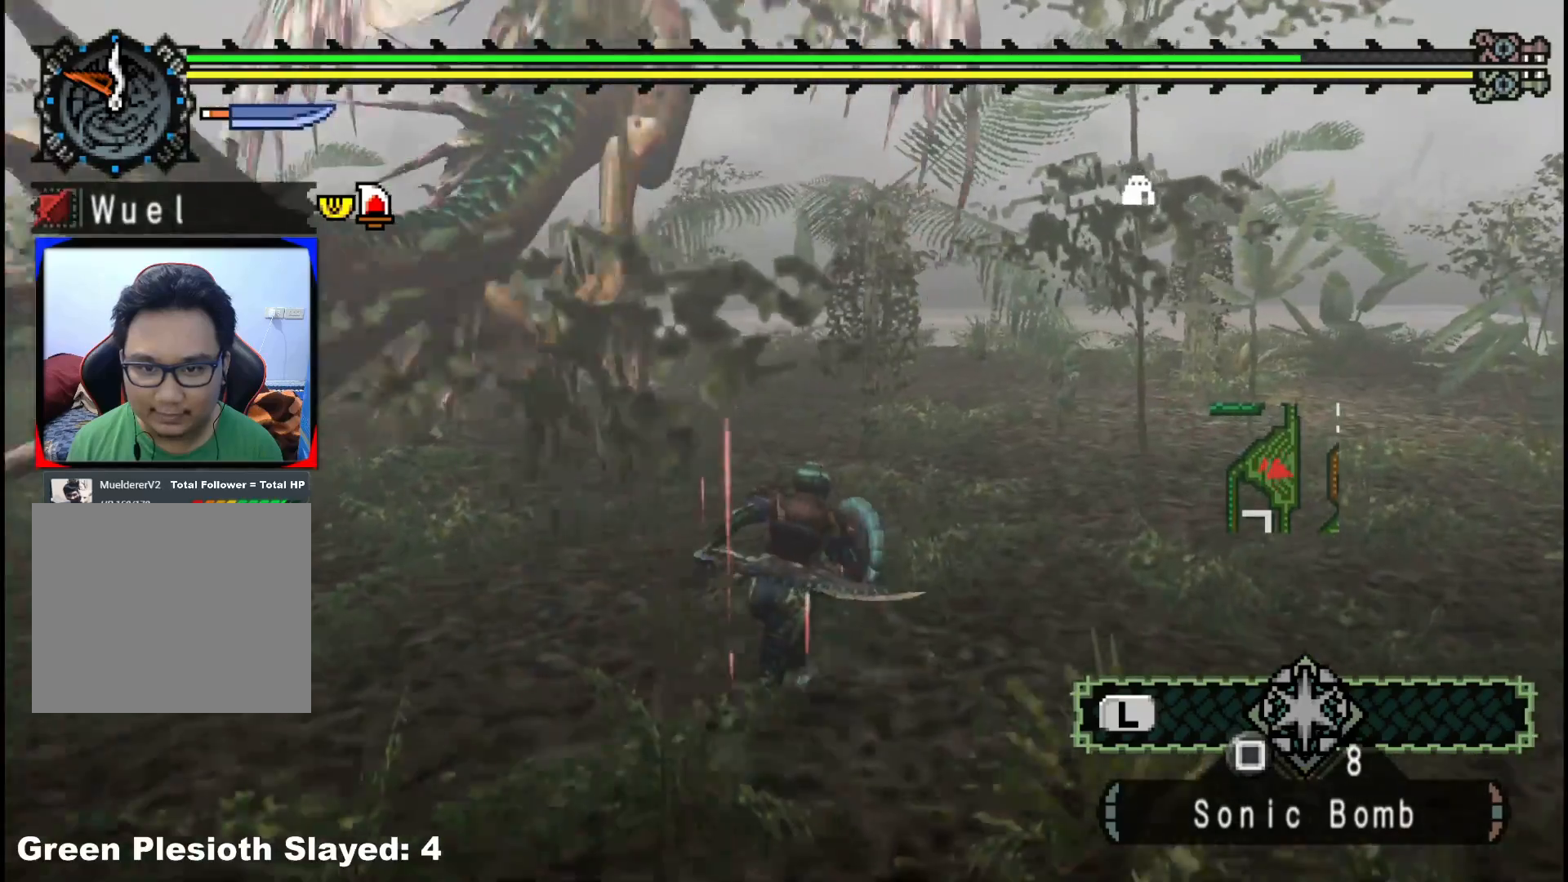
{"buttons": [], "left_stick": "up", "right_stick": "center", "events": [[150, "left_stick", "up"], [417, "R1", "up"]]}
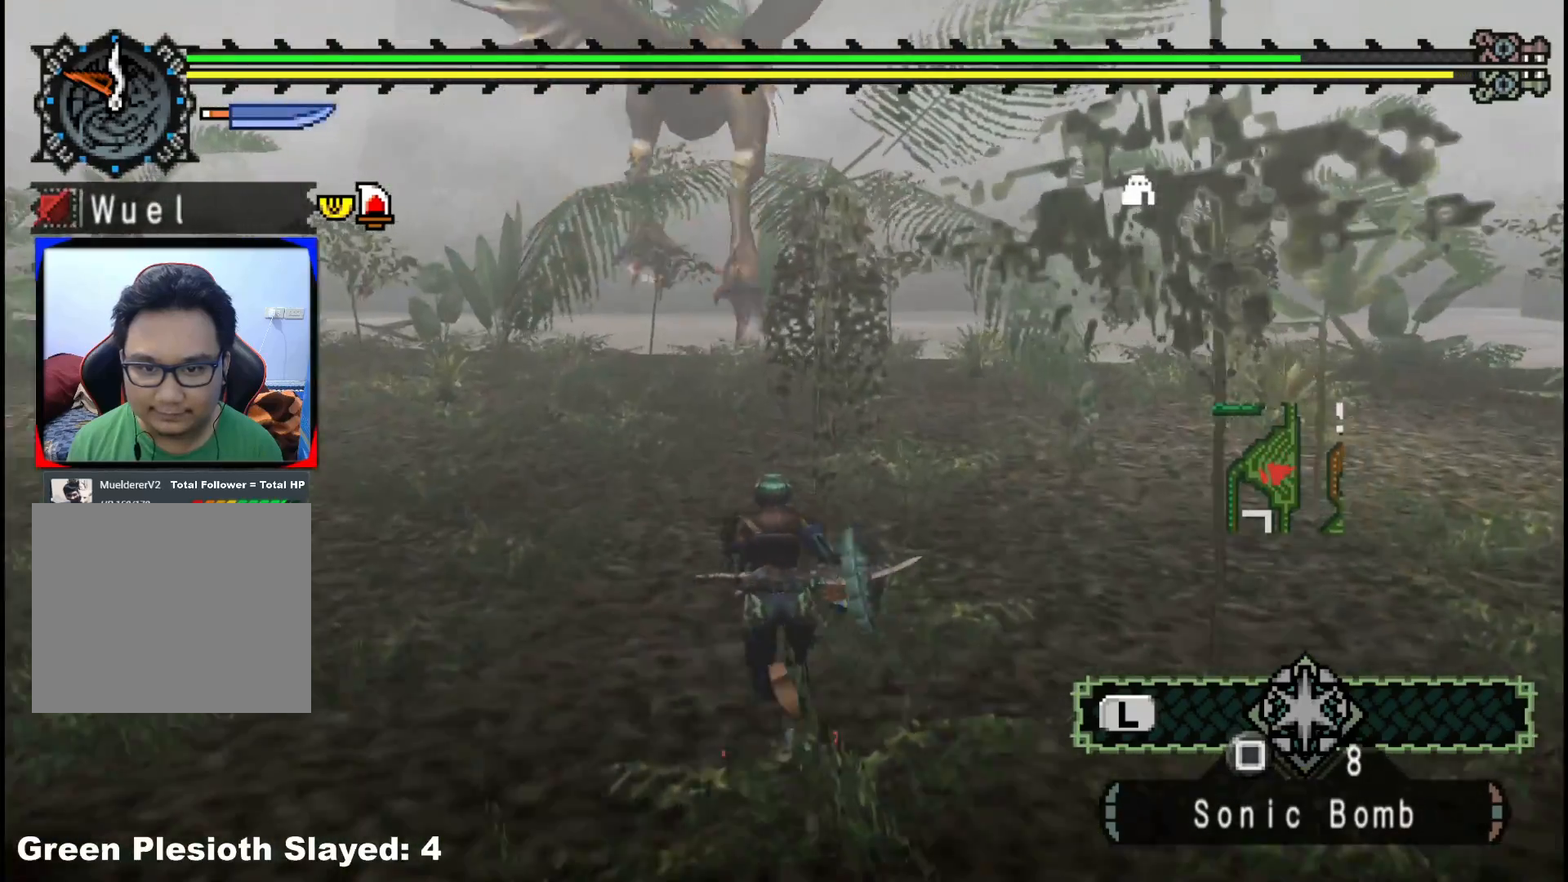
{"buttons": [], "left_stick": "up", "right_stick": "center", "events": []}
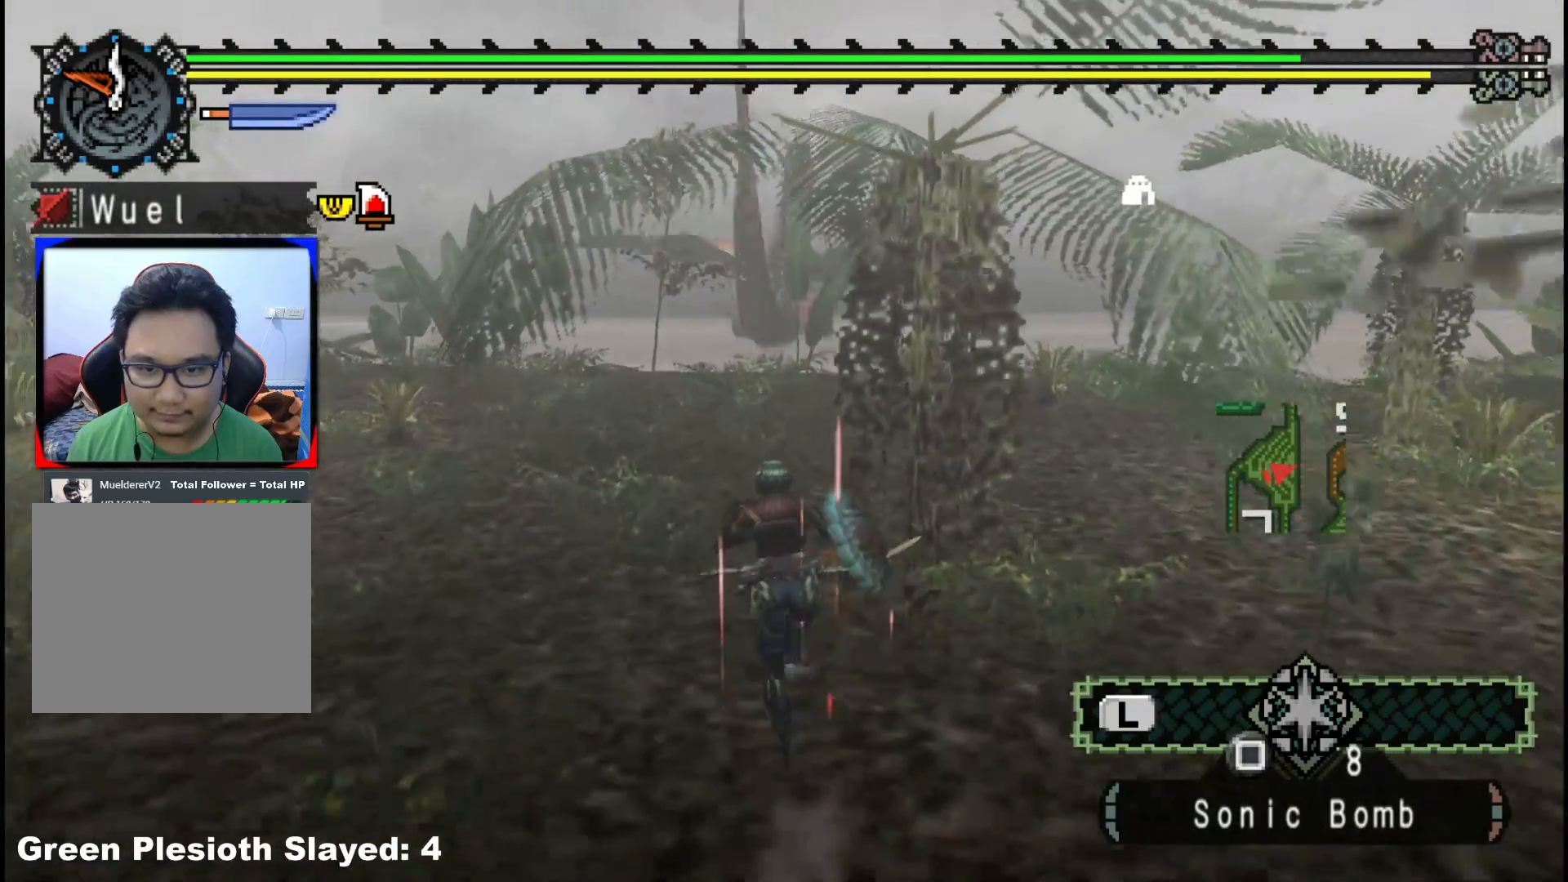
{"buttons": [], "left_stick": "center", "right_stick": "center", "events": [[300, "left_stick", "center"]]}
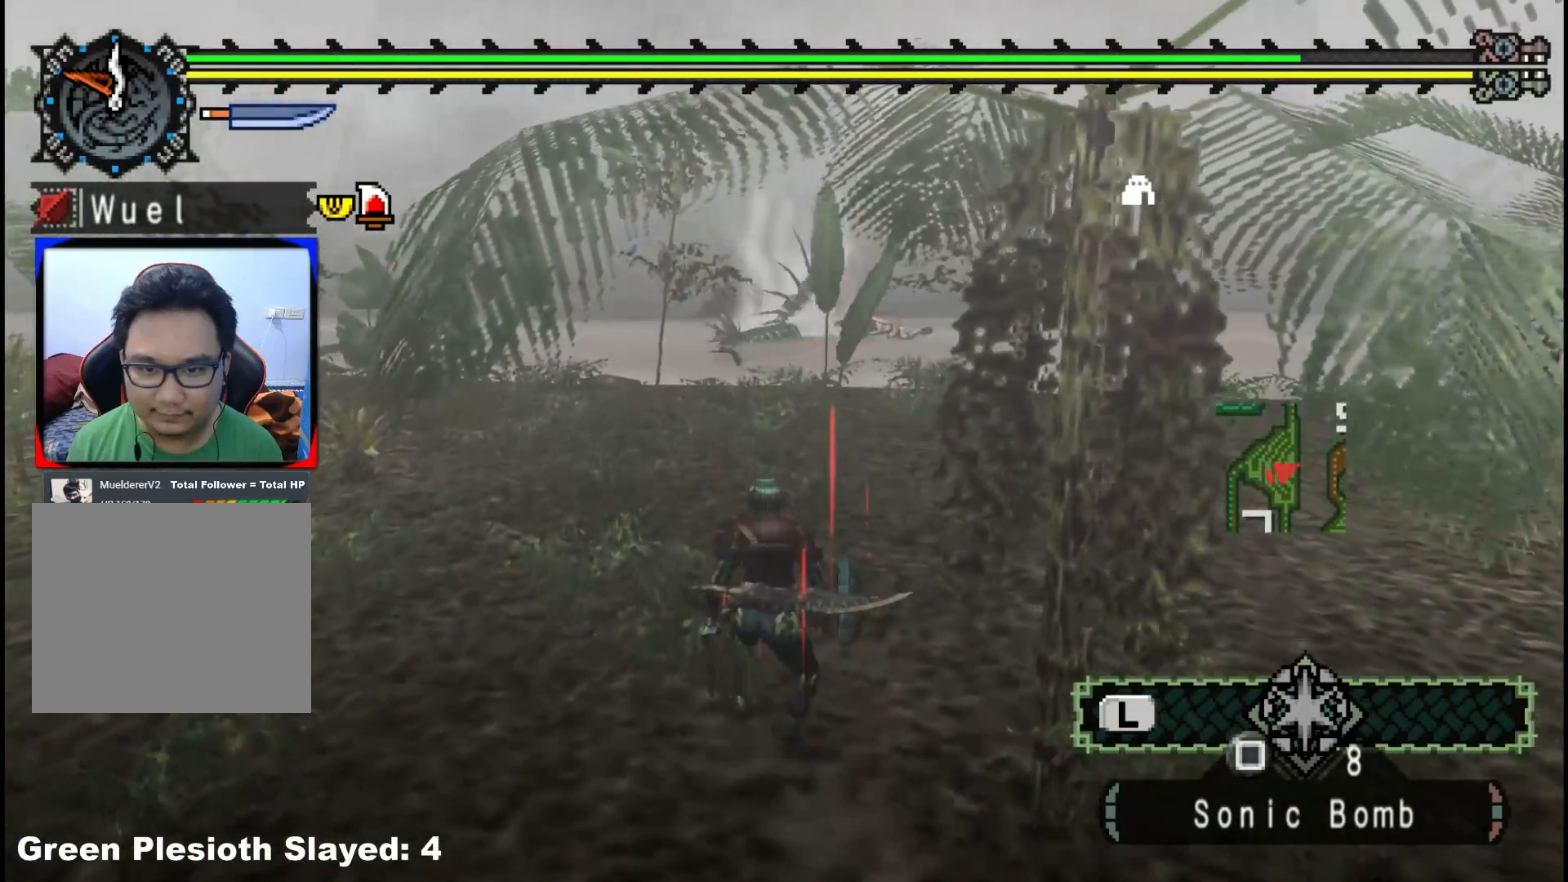
{"buttons": [], "left_stick": "center", "right_stick": "center", "events": []}
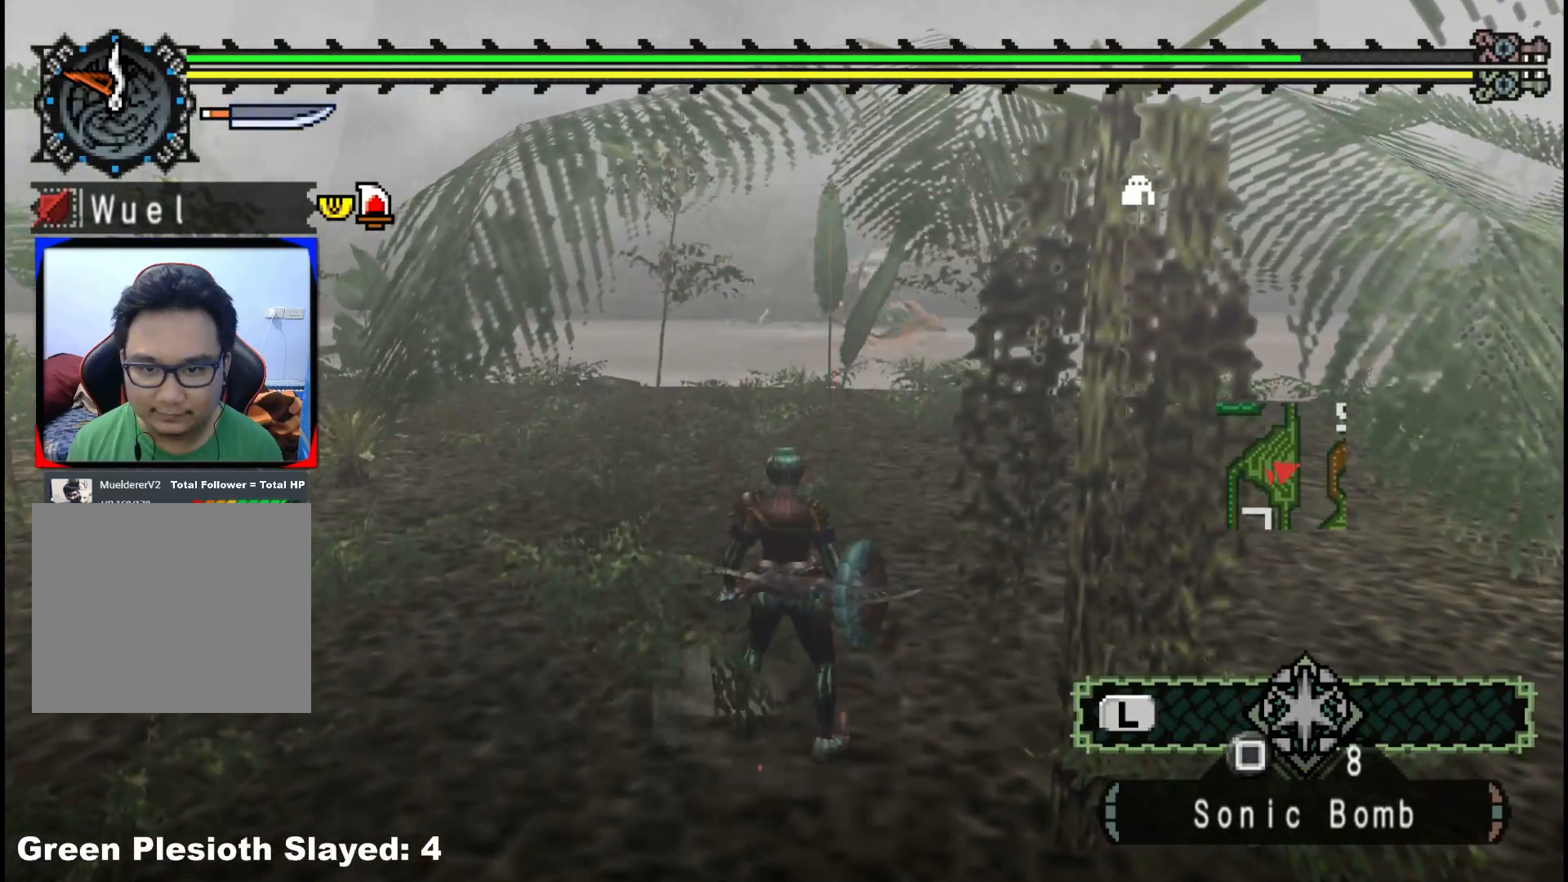
{"buttons": [], "left_stick": "up-right", "right_stick": "center", "events": [[333, "left_stick", "up"], [400, "left_stick", "up-right"]]}
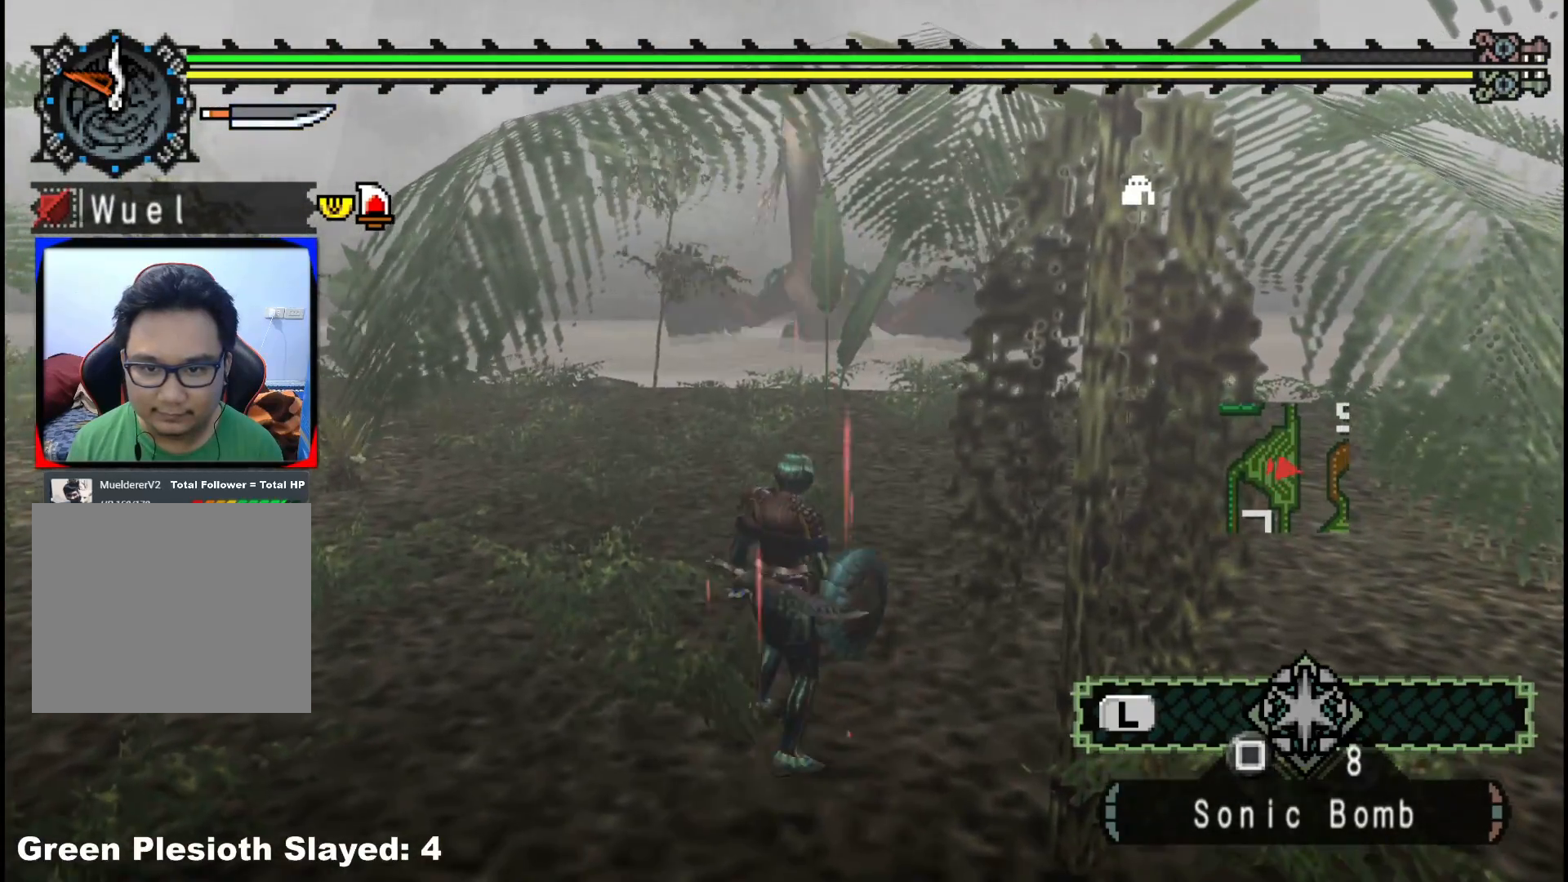
{"buttons": ["R1"], "left_stick": "down-right", "right_stick": "left", "events": [[333, "R1", "down"], [333, "right_stick", "left"], [367, "left_stick", "right"], [467, "left_stick", "down-right"]]}
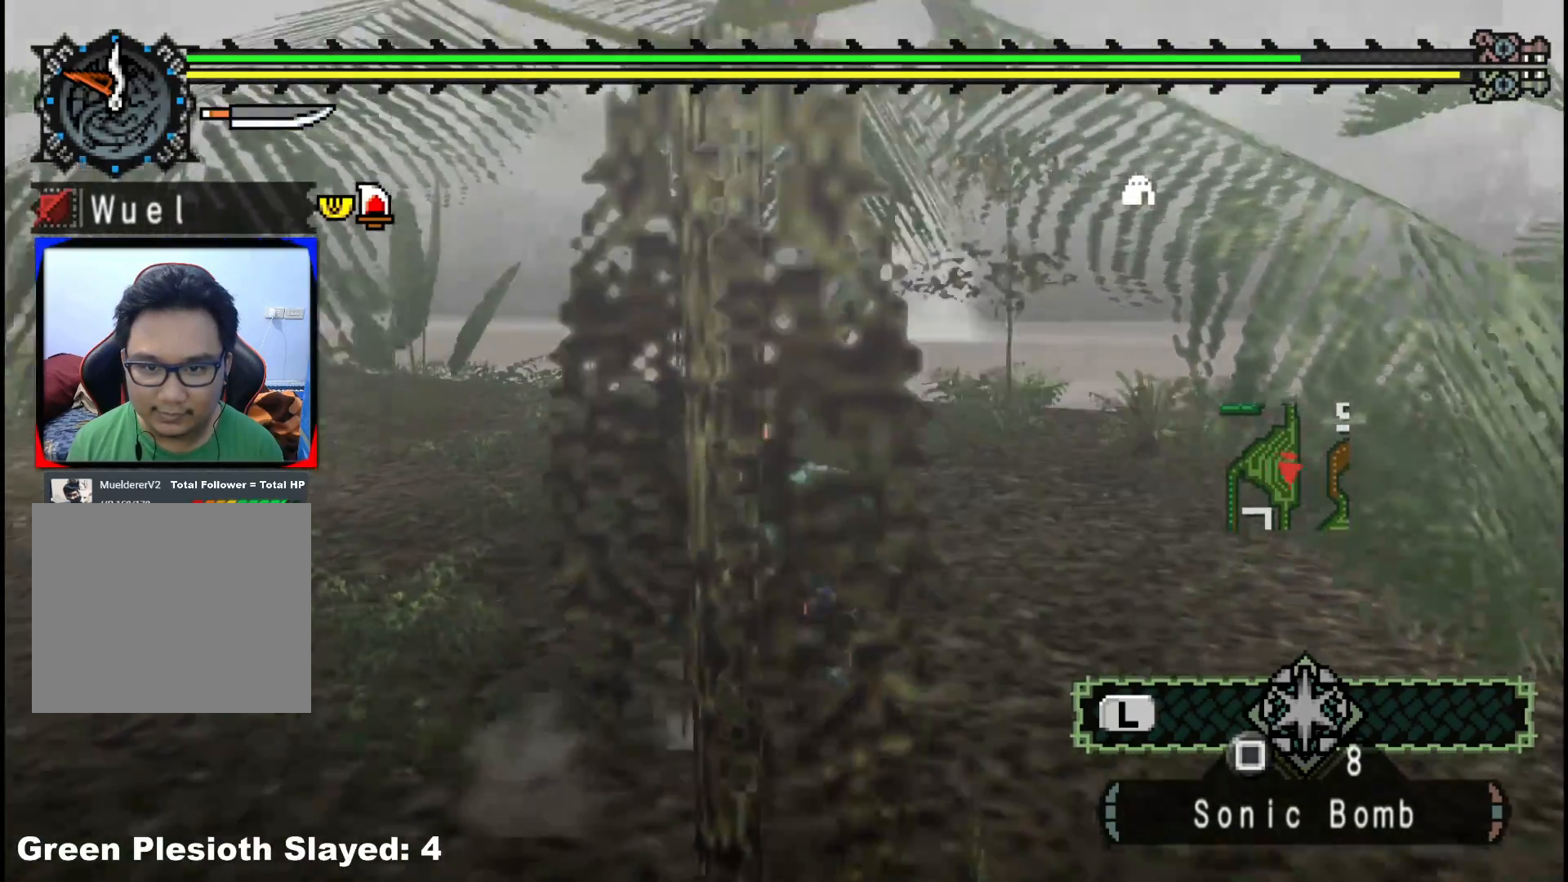
{"buttons": ["R1"], "left_stick": "down-left", "right_stick": "center", "events": [[117, "left_stick", "down"], [350, "right_stick", "center"], [433, "left_stick", "down-left"]]}
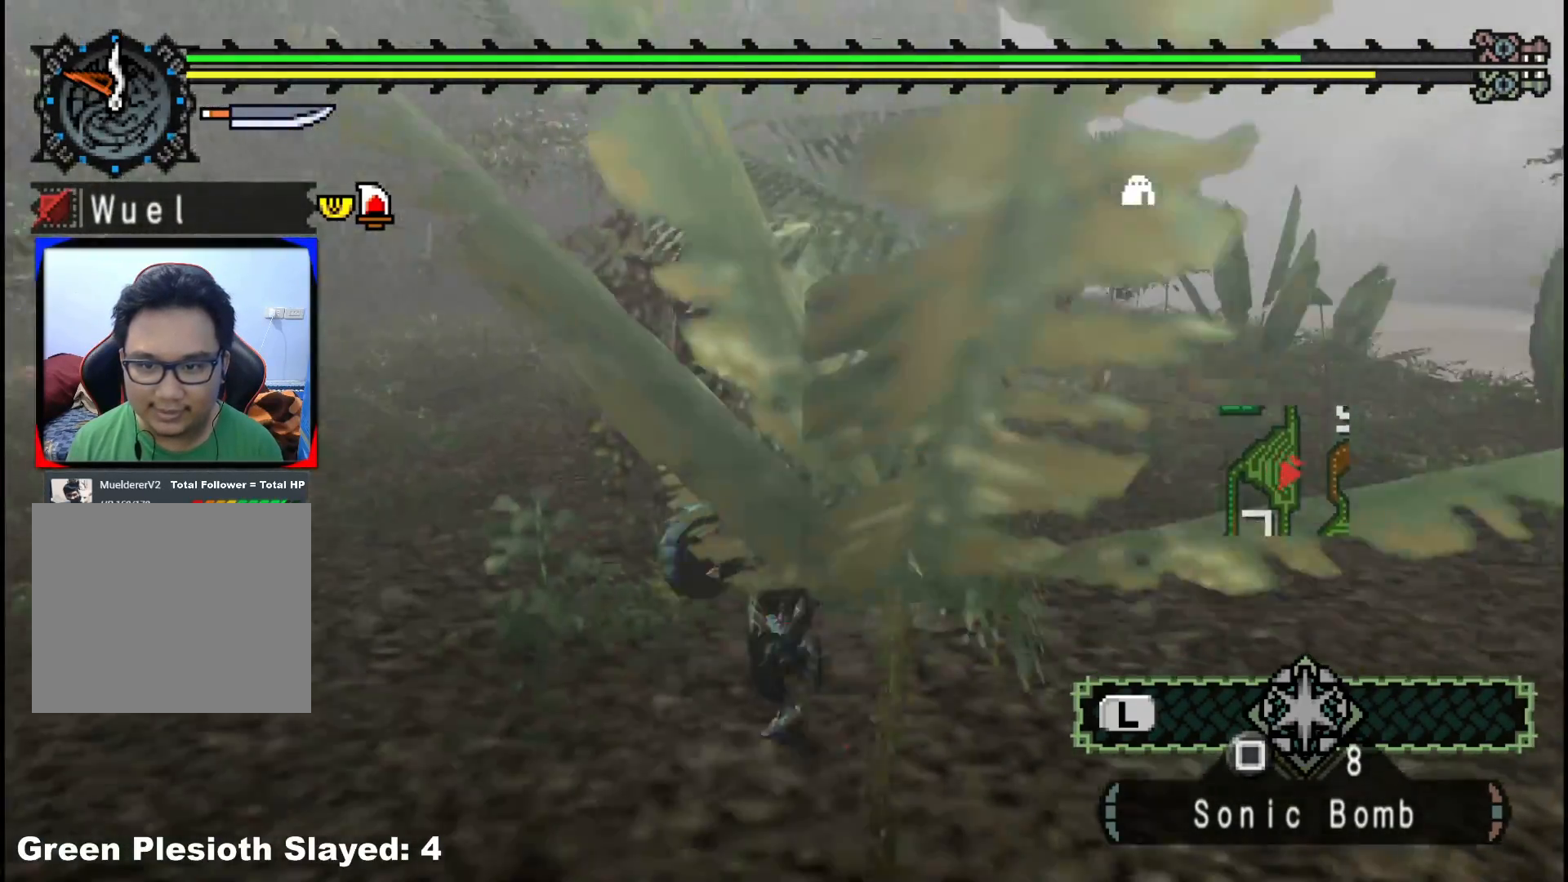
{"buttons": ["R1"], "left_stick": "left", "right_stick": "left", "events": [[333, "left_stick", "left"], [350, "right_stick", "left"]]}
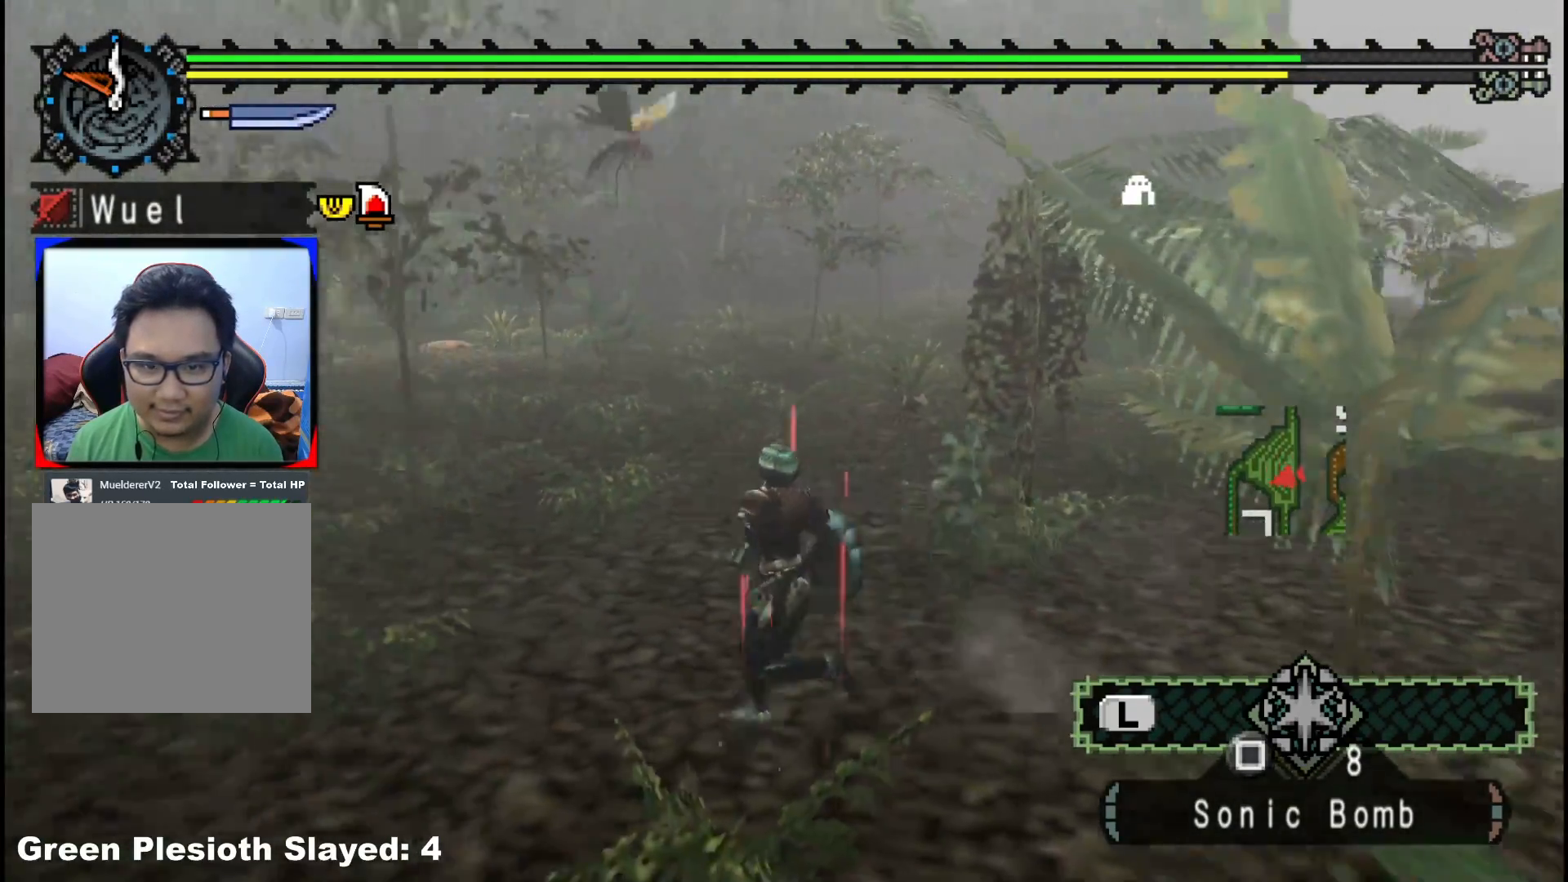
{"buttons": ["R1"], "left_stick": "up-left", "right_stick": "center", "events": [[50, "right_stick", "center"], [233, "left_stick", "up-left"]]}